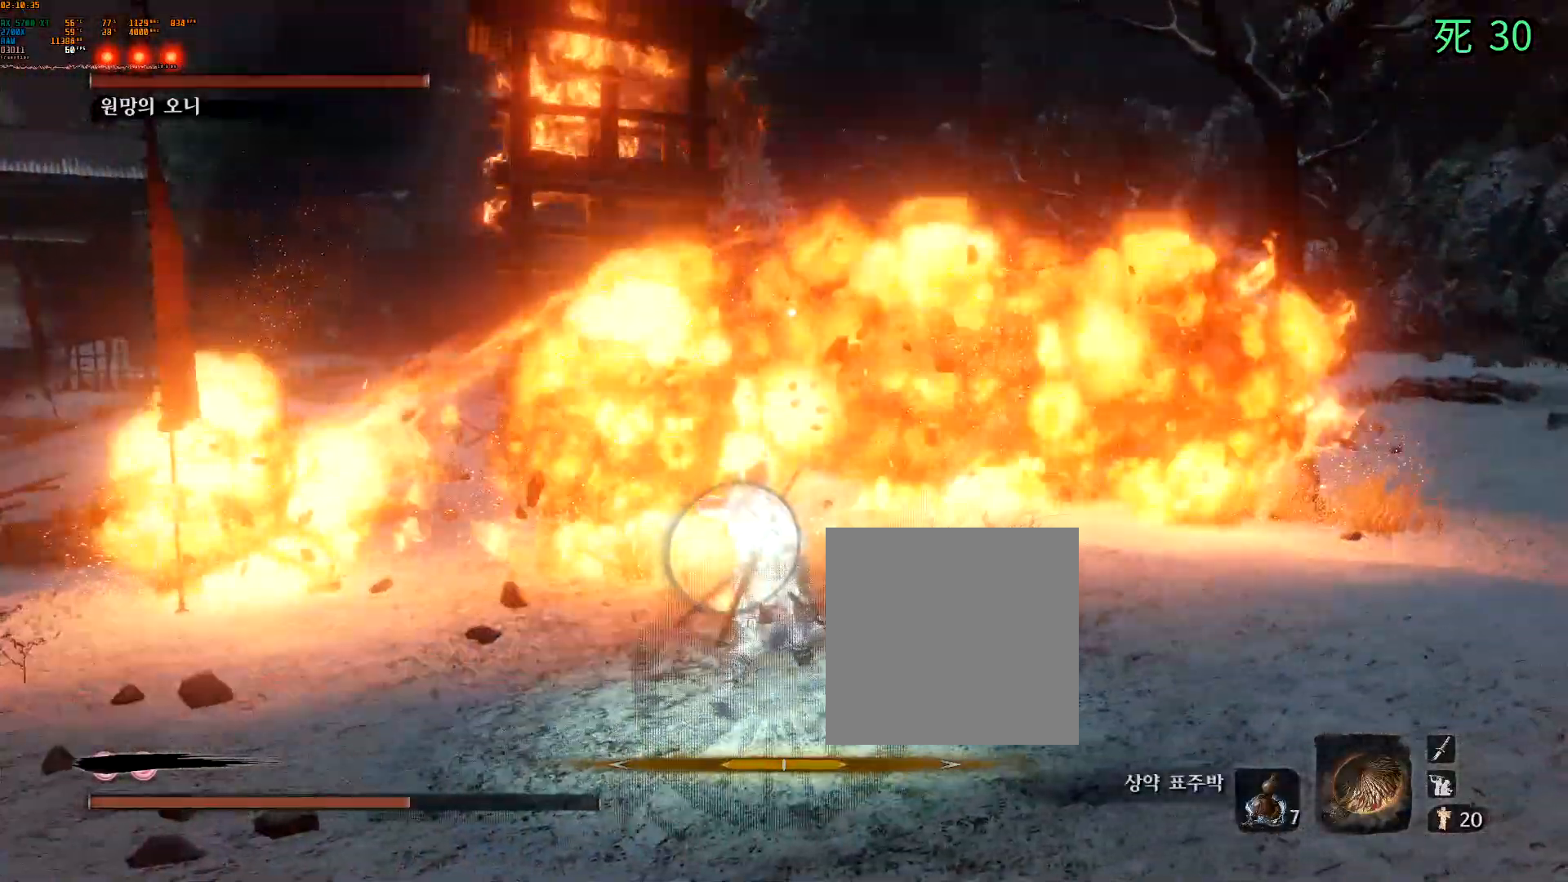
Gameplay with a controller (Xbox layout); each line is a JSON object with the inputs held at the frame after it. "events" lists button and stick changes between this image and that frame as [ms after this image, input, new state], when the widget could be followed in between. Not read: L3 R3 SELECT START TOUCHPAD other_buttons right_stick.
{"buttons": [], "left_stick": "down-left"}
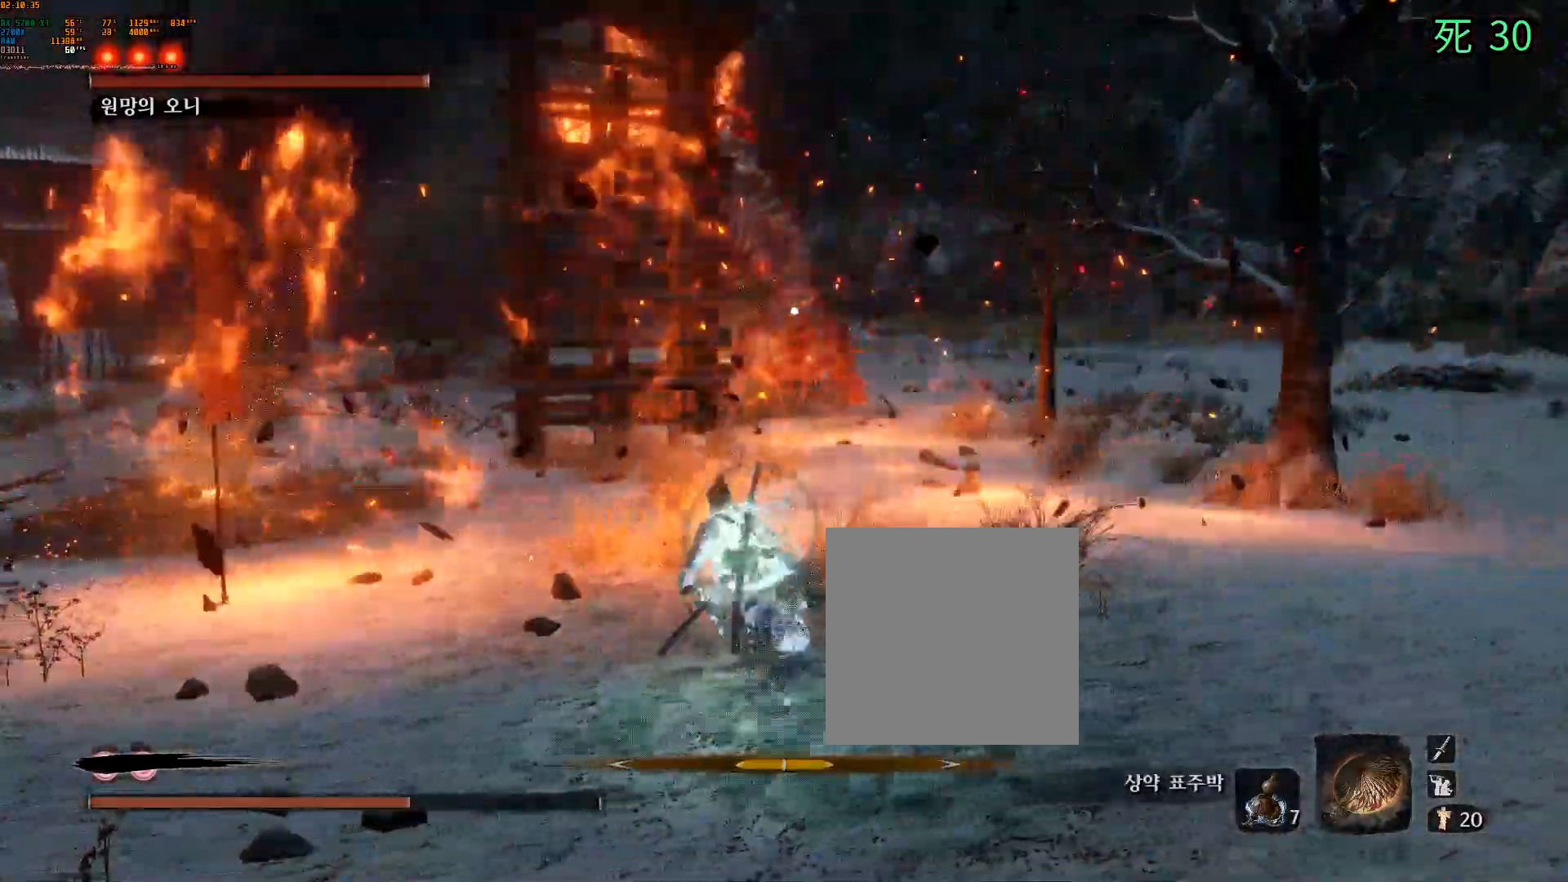
{"buttons": ["DPAD_DOWN"], "left_stick": "down-left", "events": [[250, "L2", "down"], [300, "L2", "up"], [383, "DPAD_DOWN", "down"], [383, "L2", "down"], [433, "L2", "up"], [450, "DPAD_DOWN", "up"], [500, "DPAD_DOWN", "down"]]}
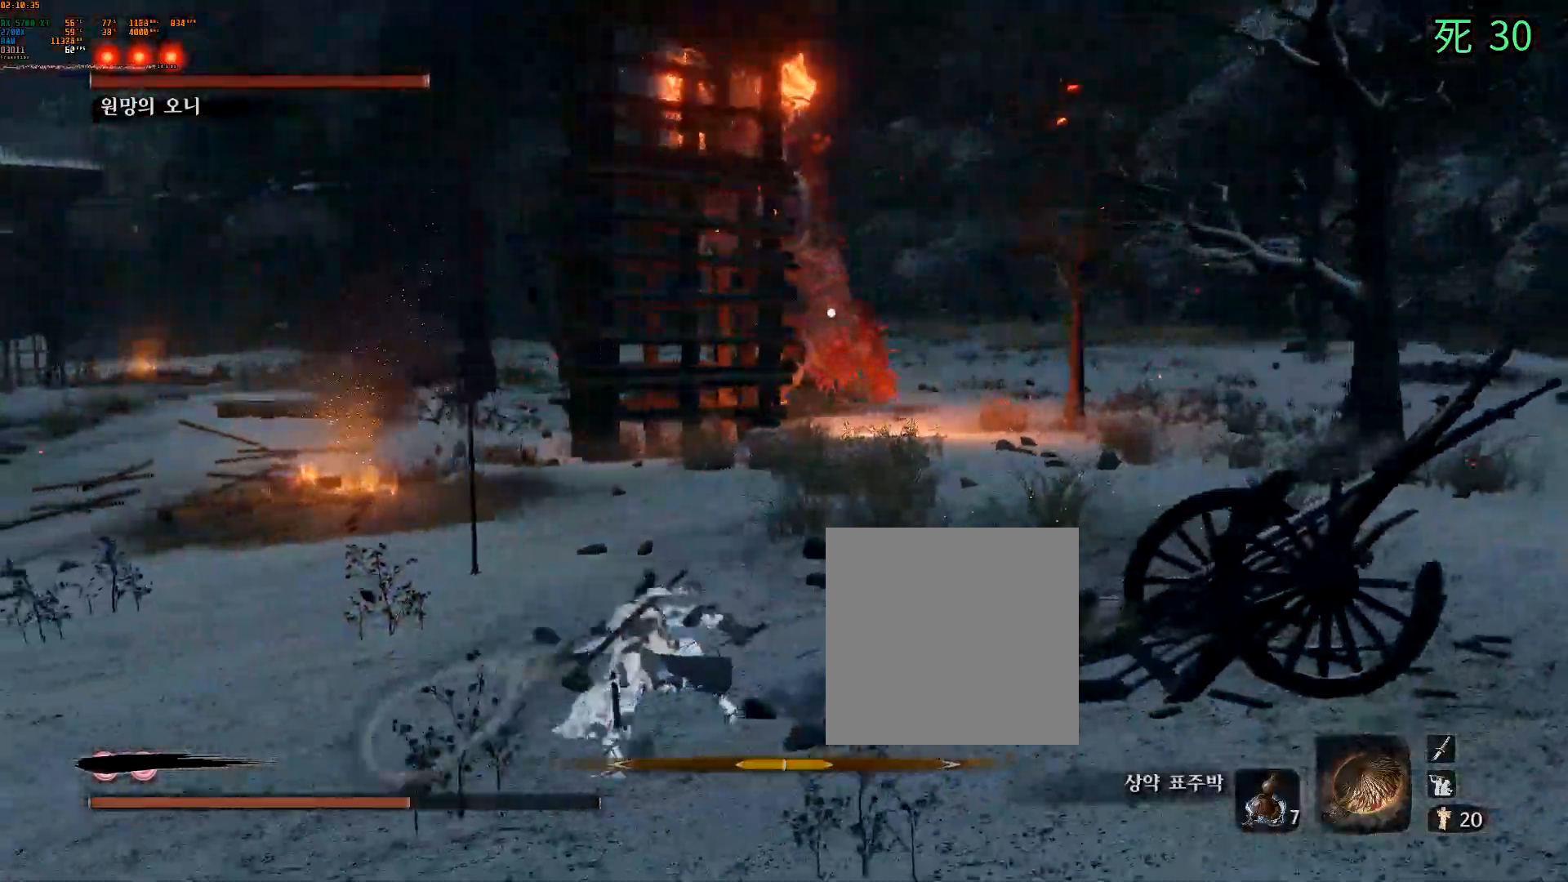
{"buttons": [], "left_stick": "down-left"}
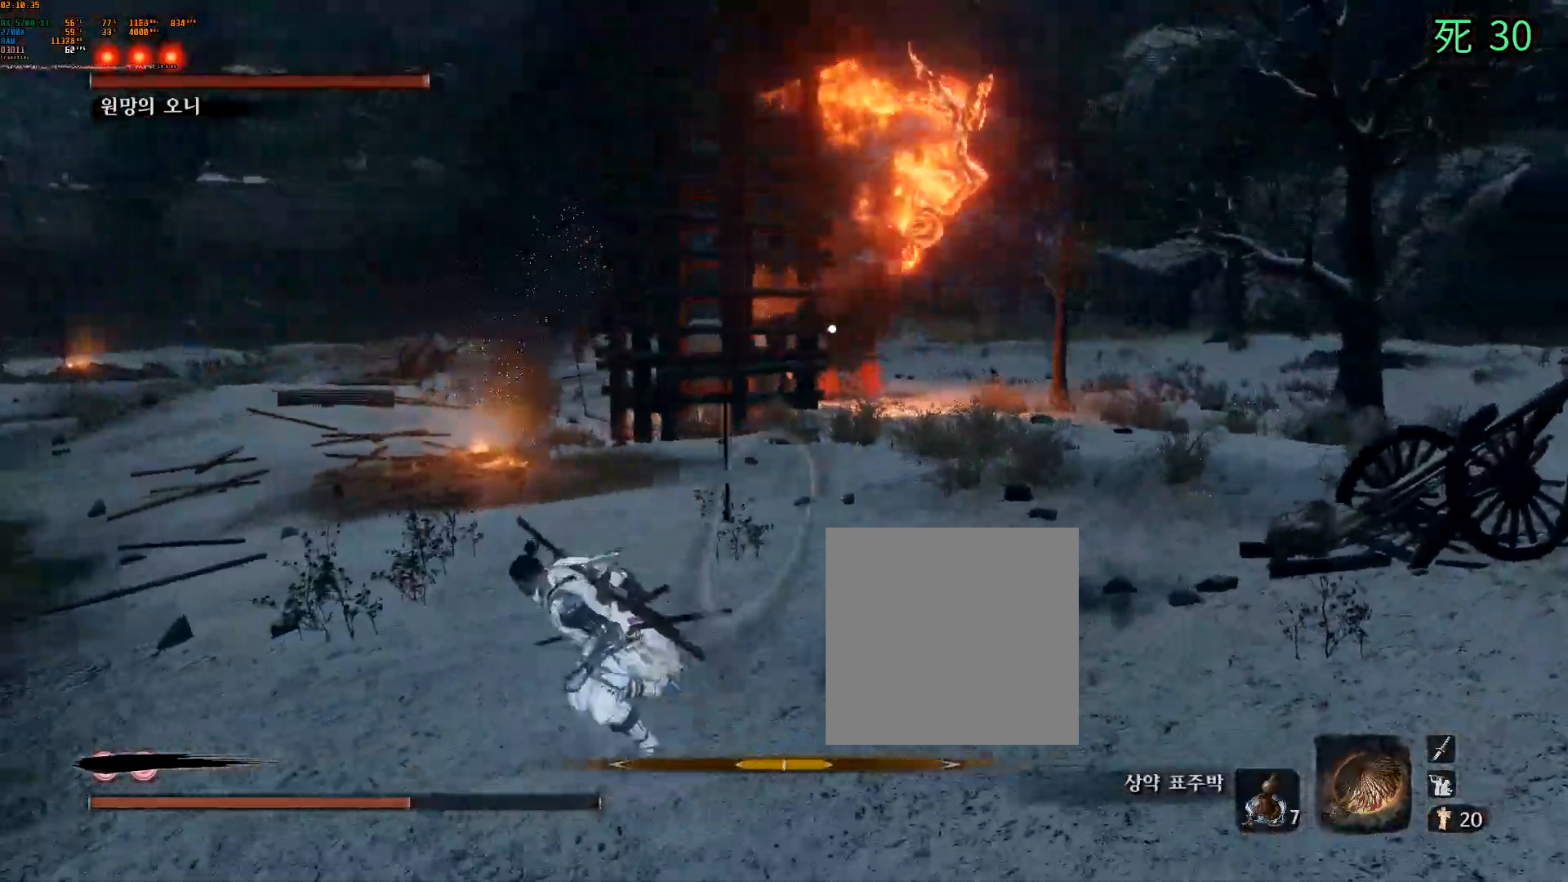
{"buttons": [], "left_stick": "down-left"}
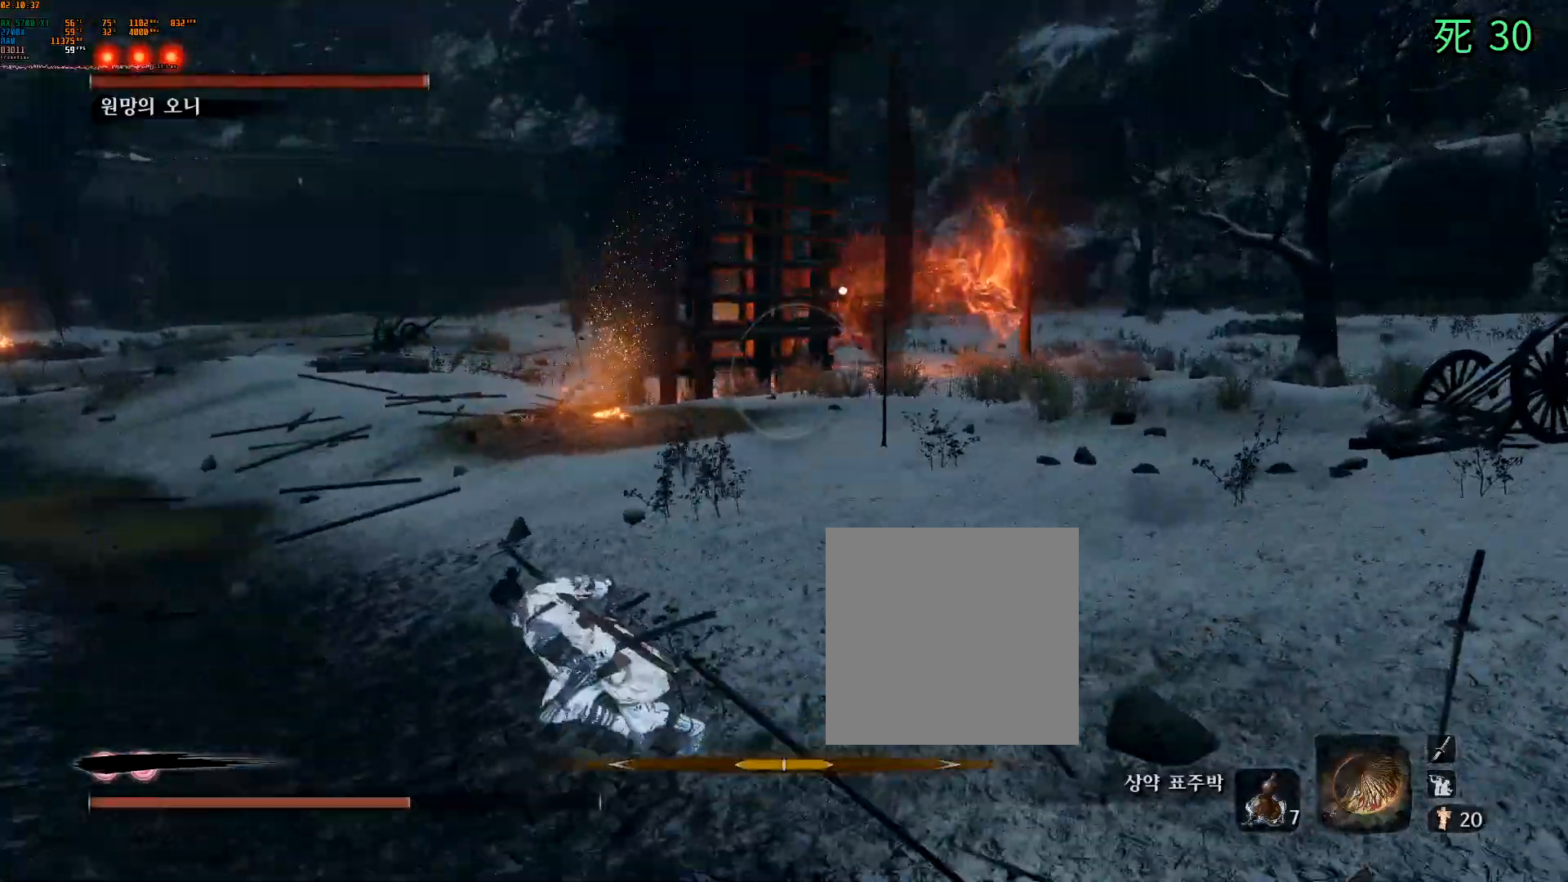
{"buttons": [], "left_stick": "down-left", "events": []}
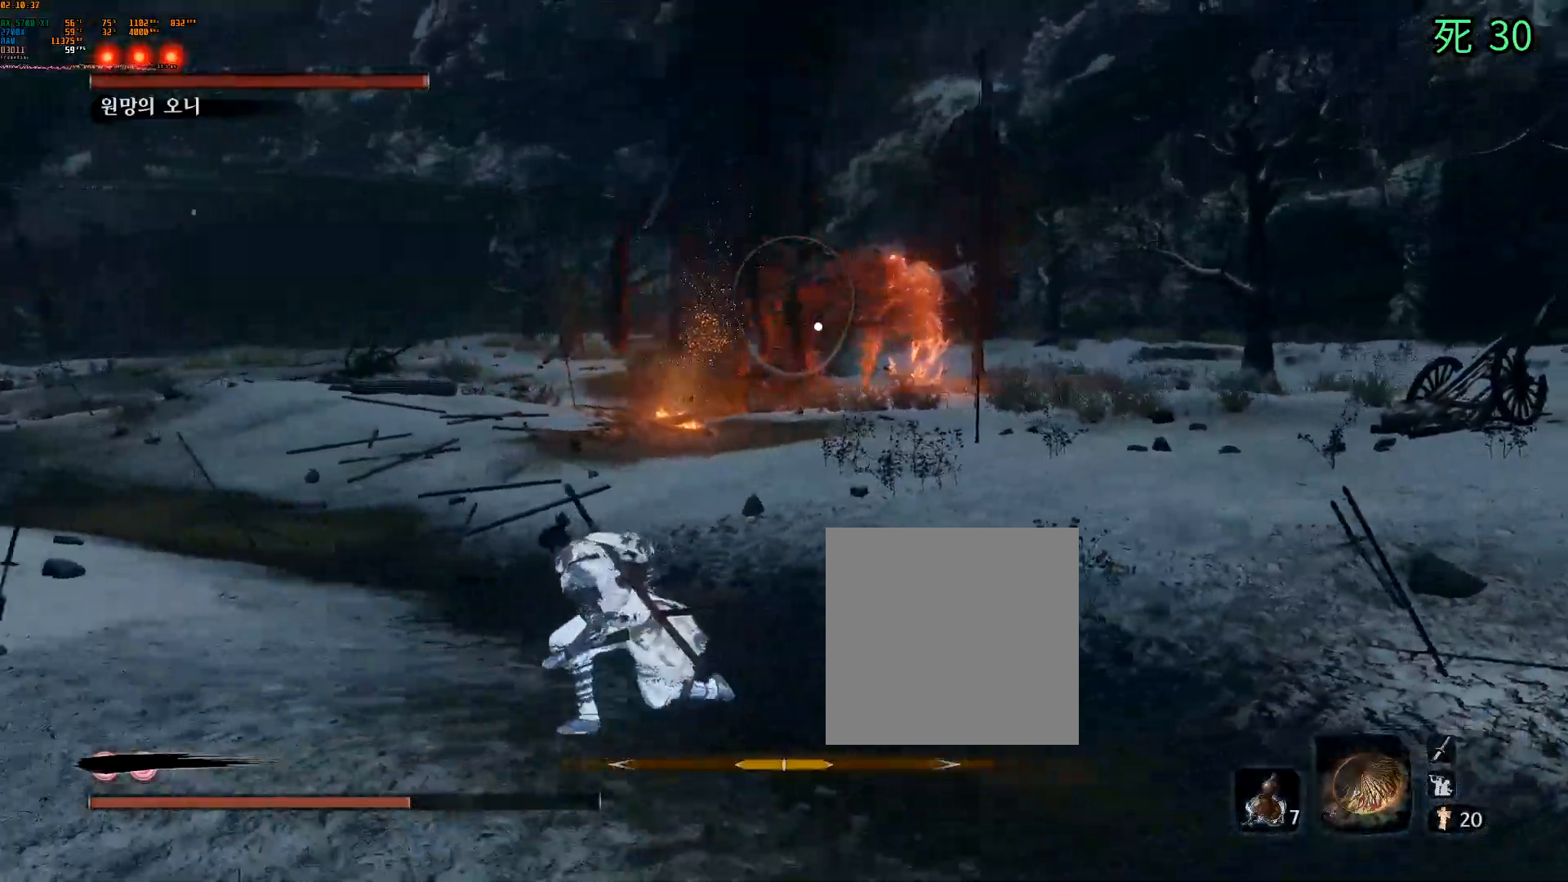
{"buttons": [], "left_stick": "down-left", "events": []}
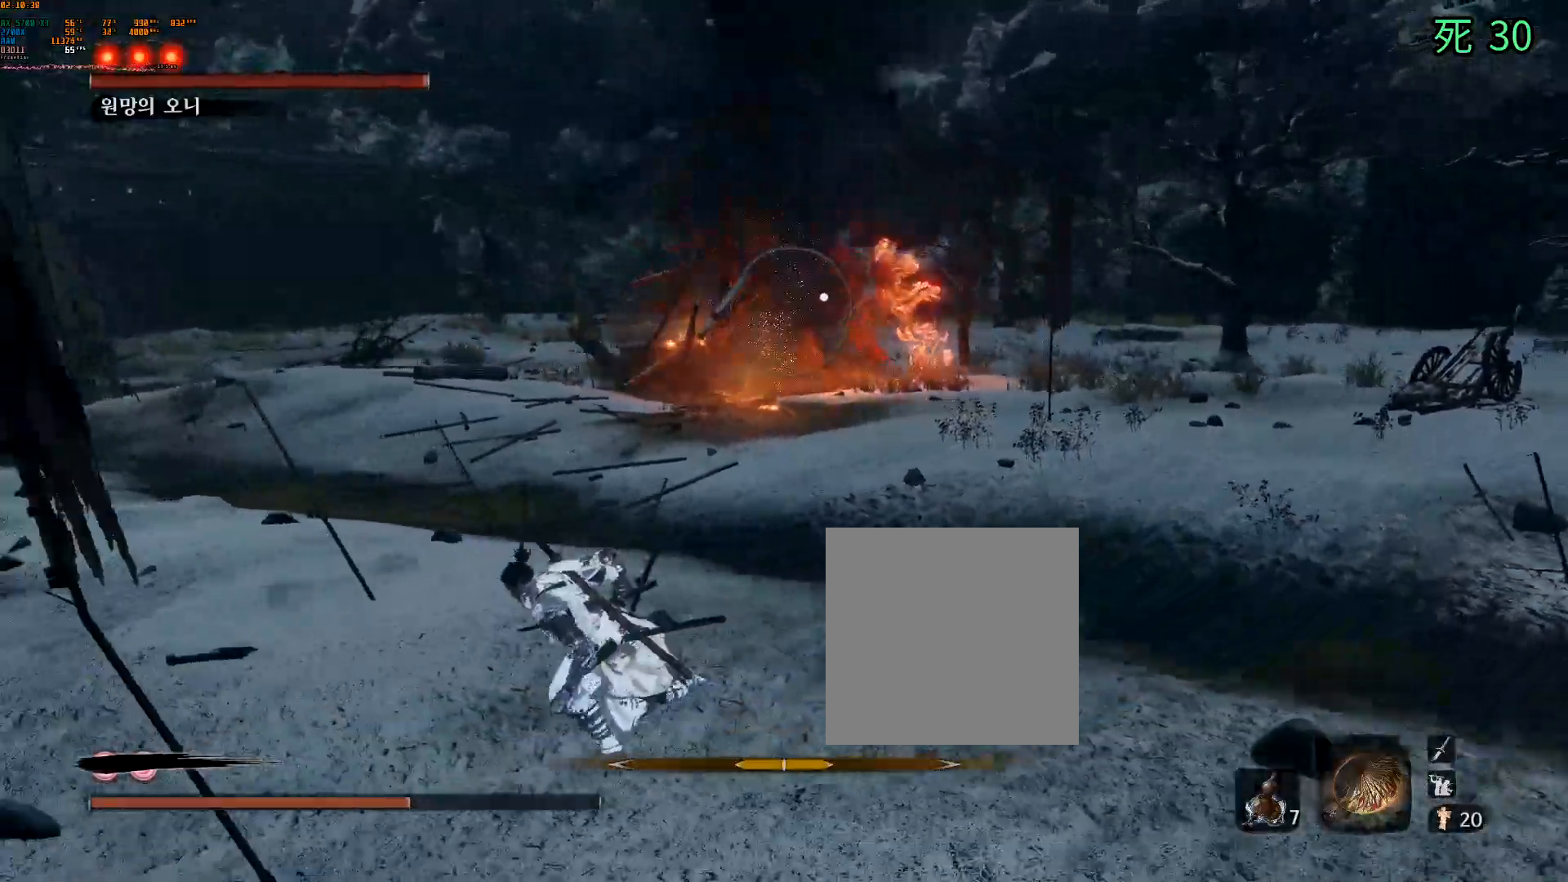
{"buttons": [], "left_stick": "down-left", "events": []}
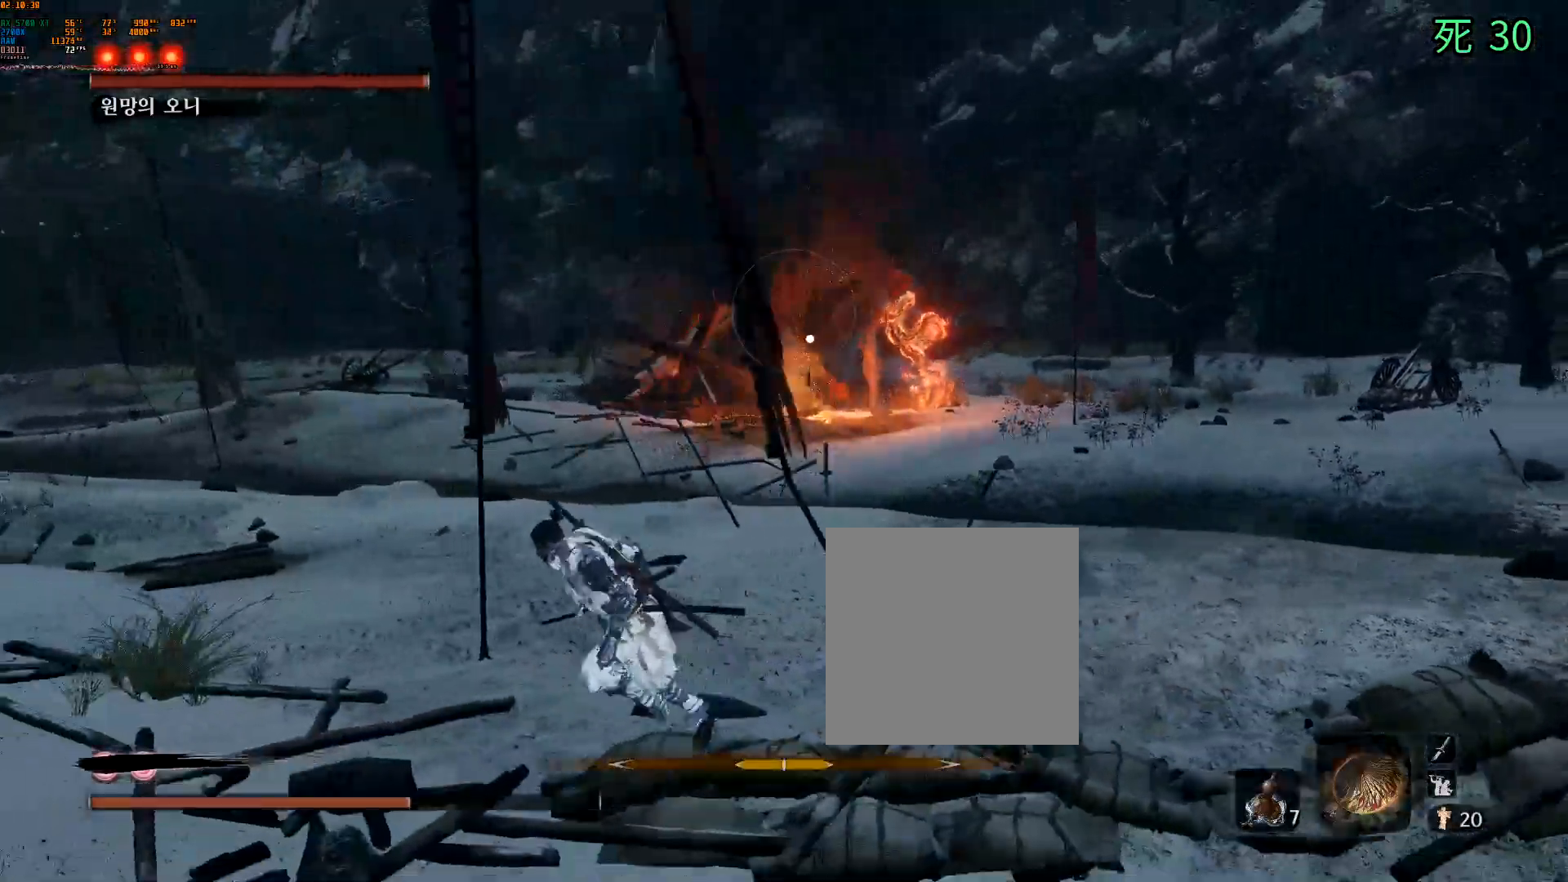
{"buttons": [], "left_stick": "down-left", "events": []}
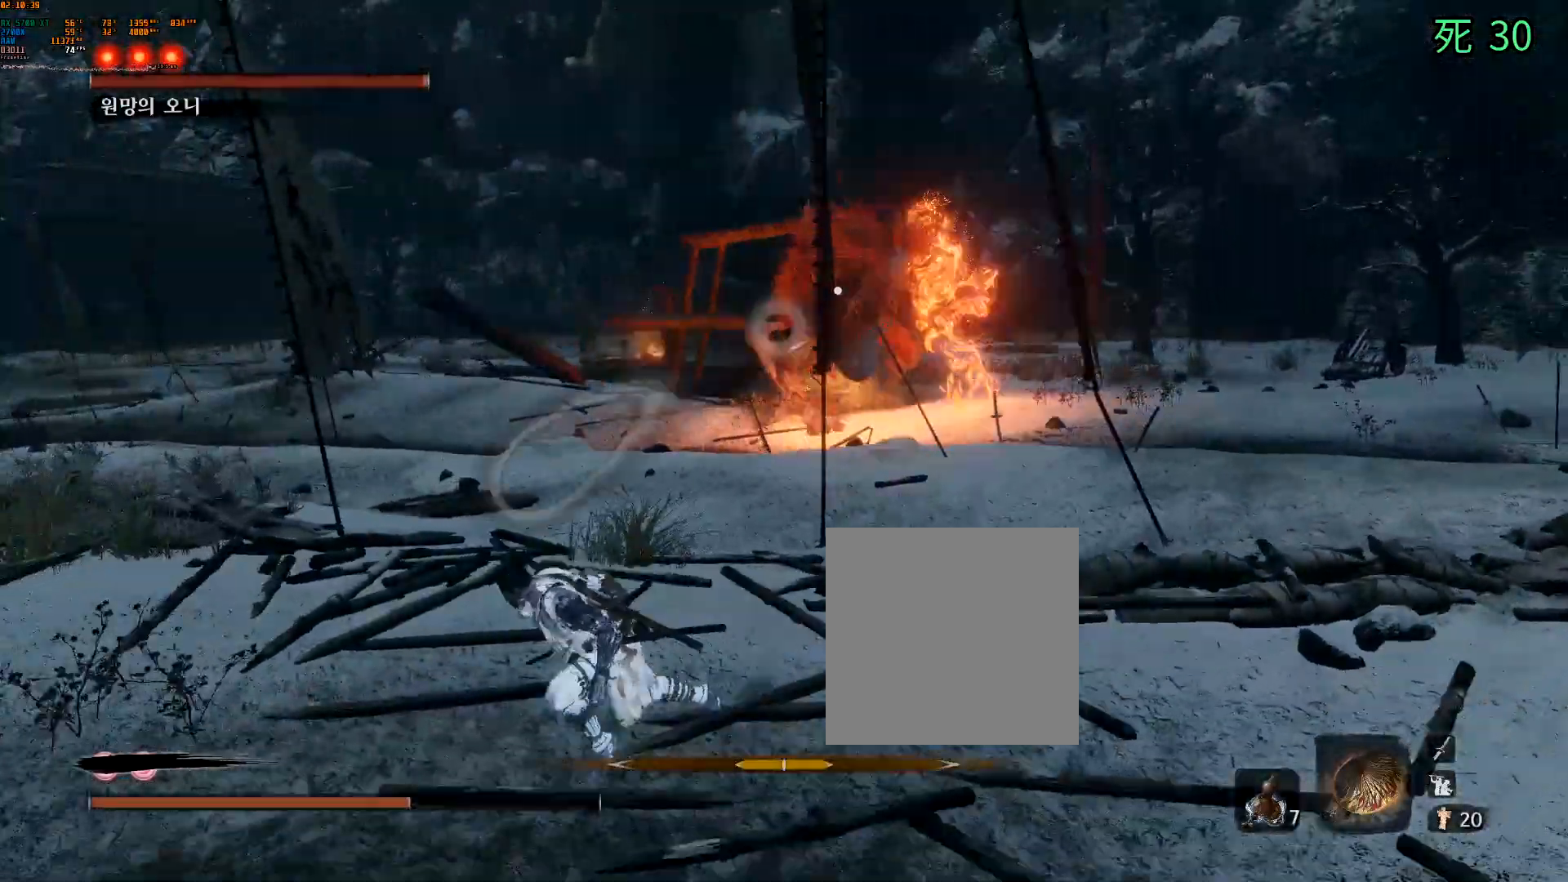
{"buttons": [], "left_stick": "down-left", "events": []}
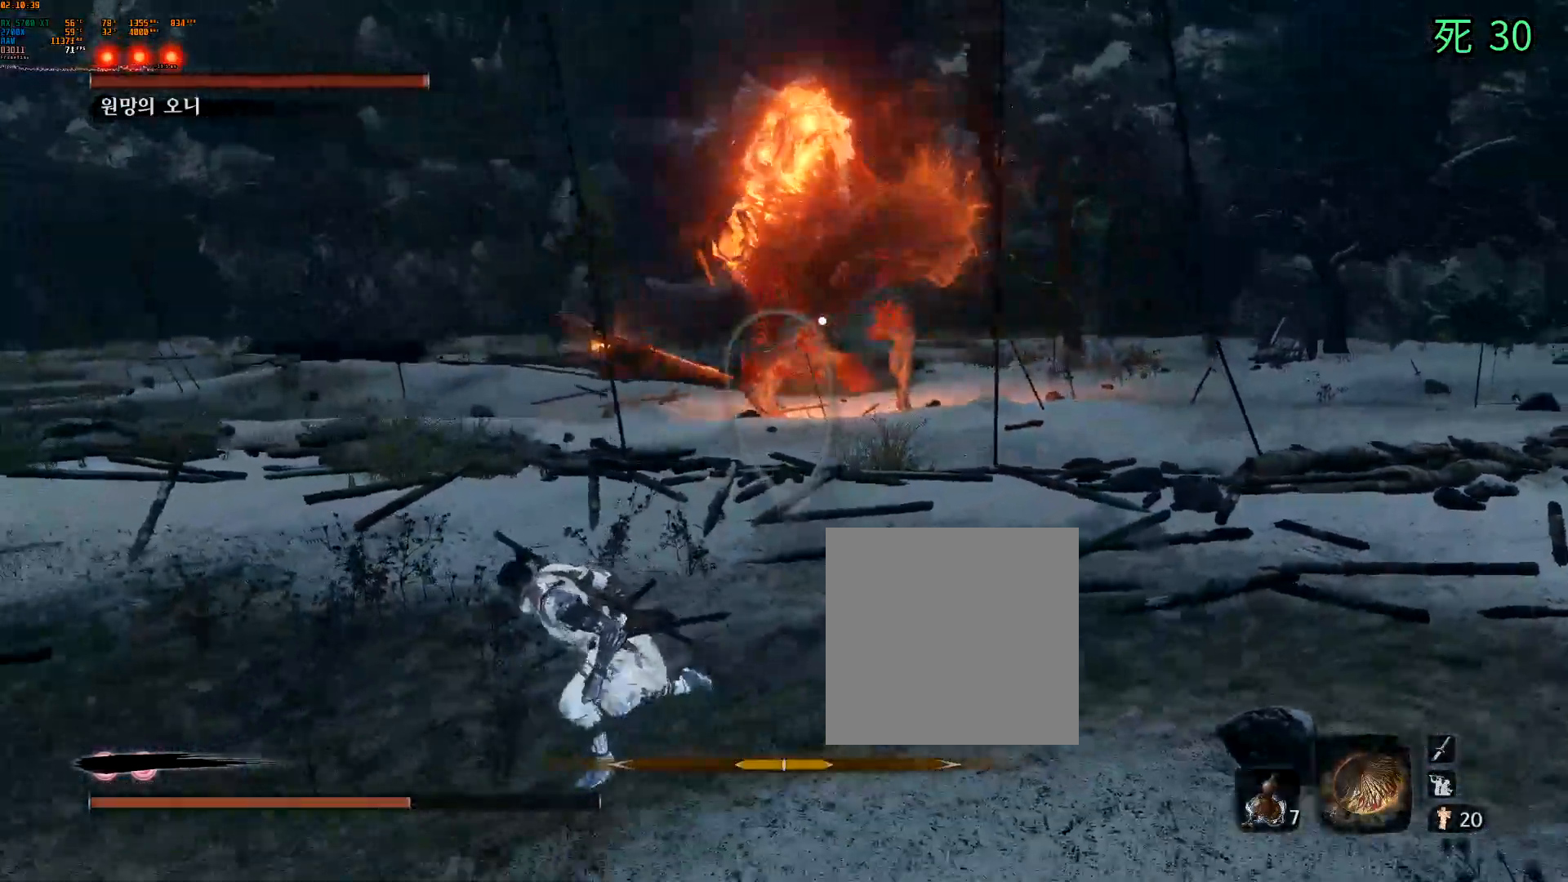
{"buttons": [], "left_stick": "down-left", "events": []}
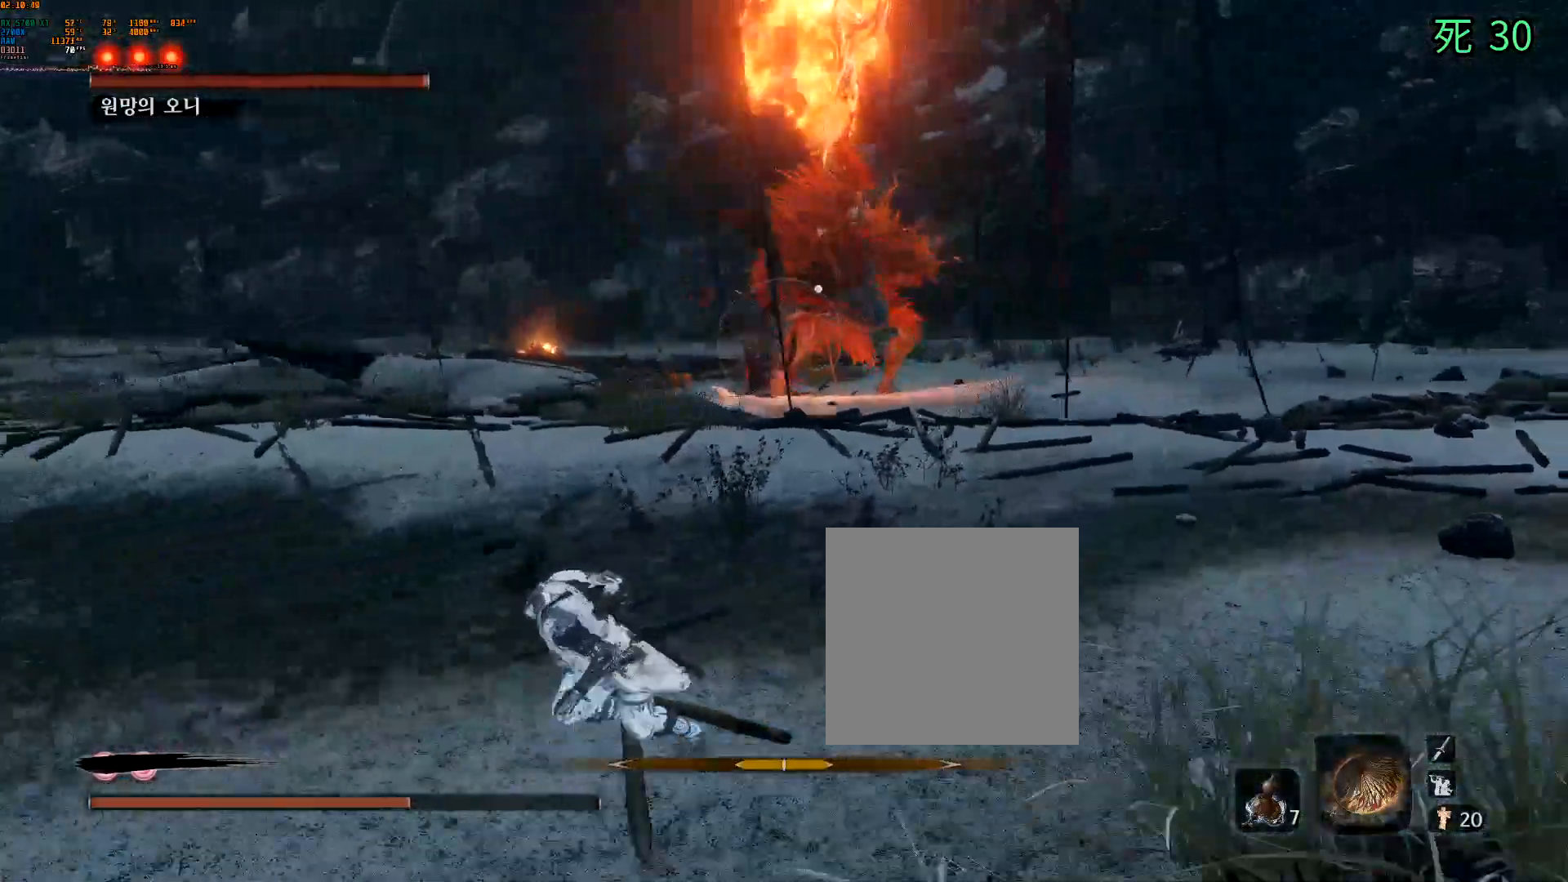
{"buttons": [], "left_stick": "down-left", "events": []}
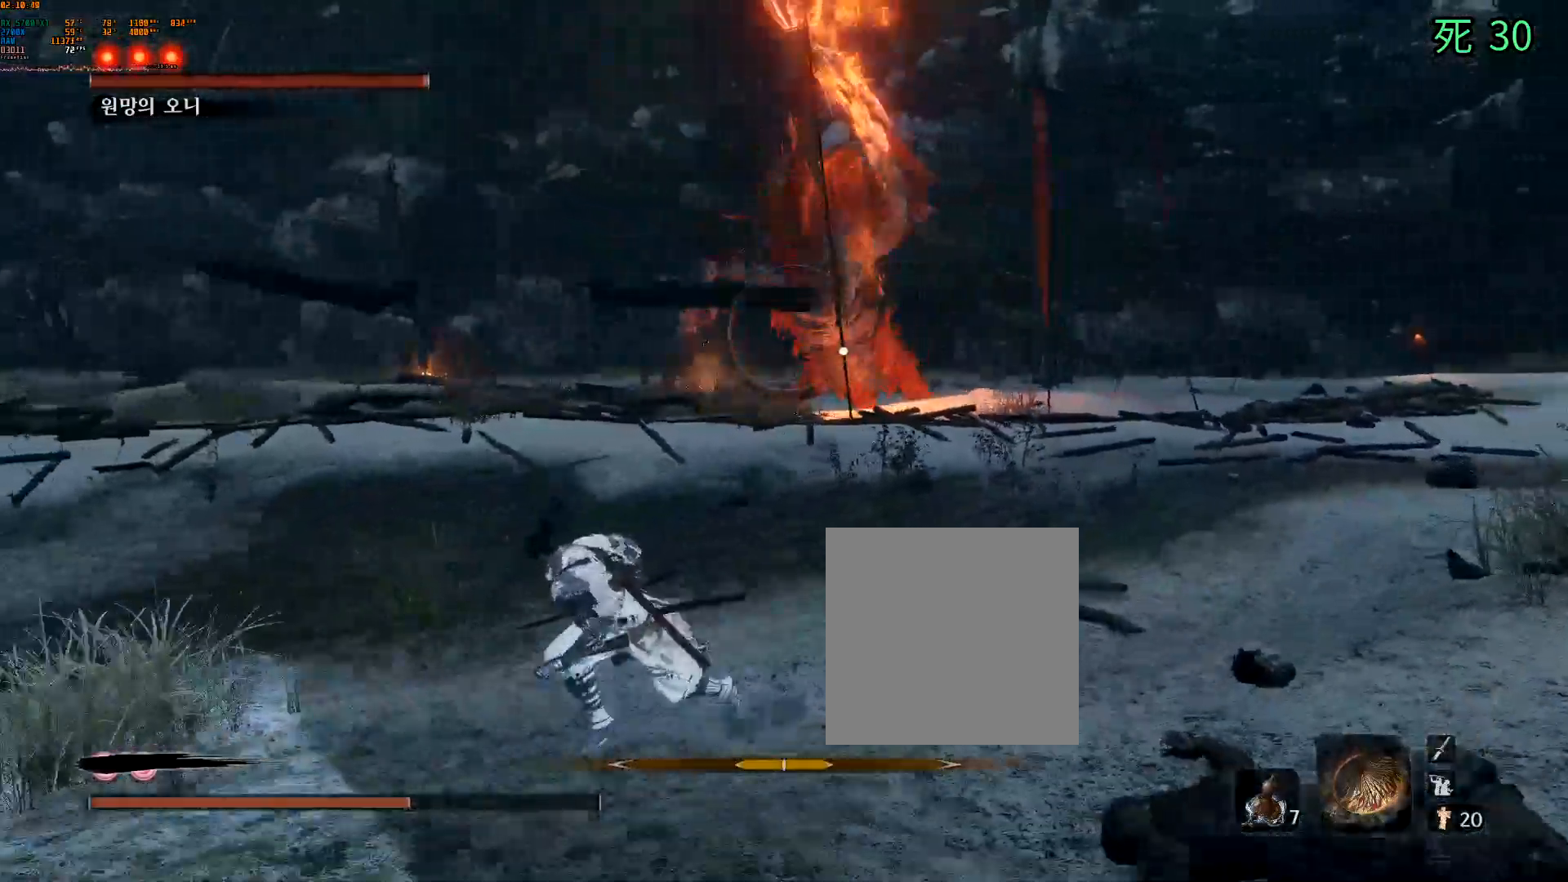
{"buttons": [], "left_stick": "down-left", "events": []}
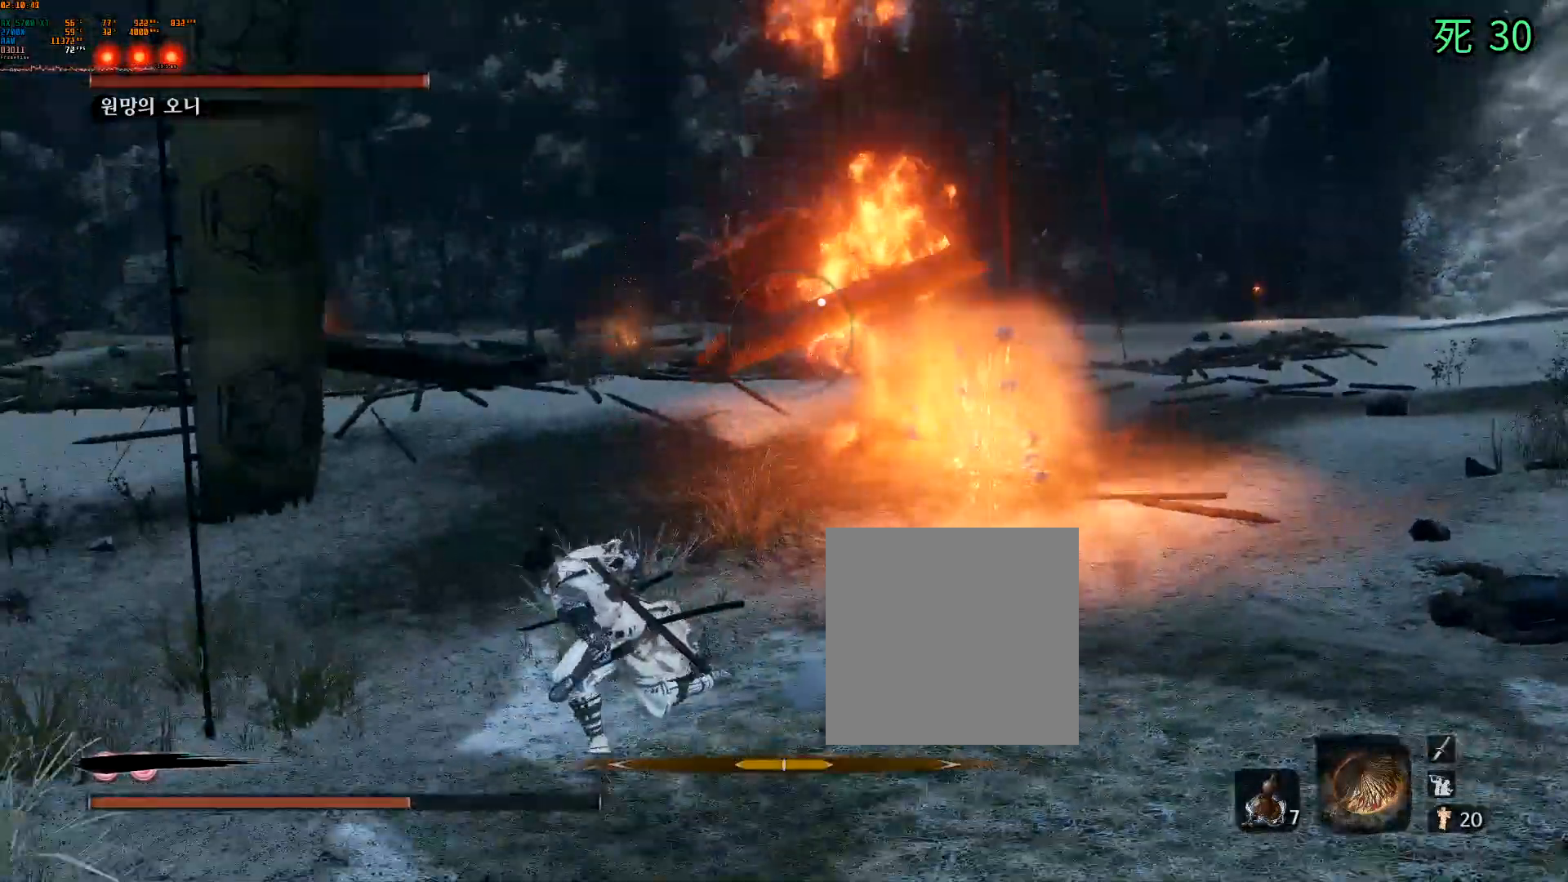
{"buttons": [], "left_stick": "down-left", "events": [[433, "DPAD_LEFT", "down"], [500, "DPAD_LEFT", "up"]]}
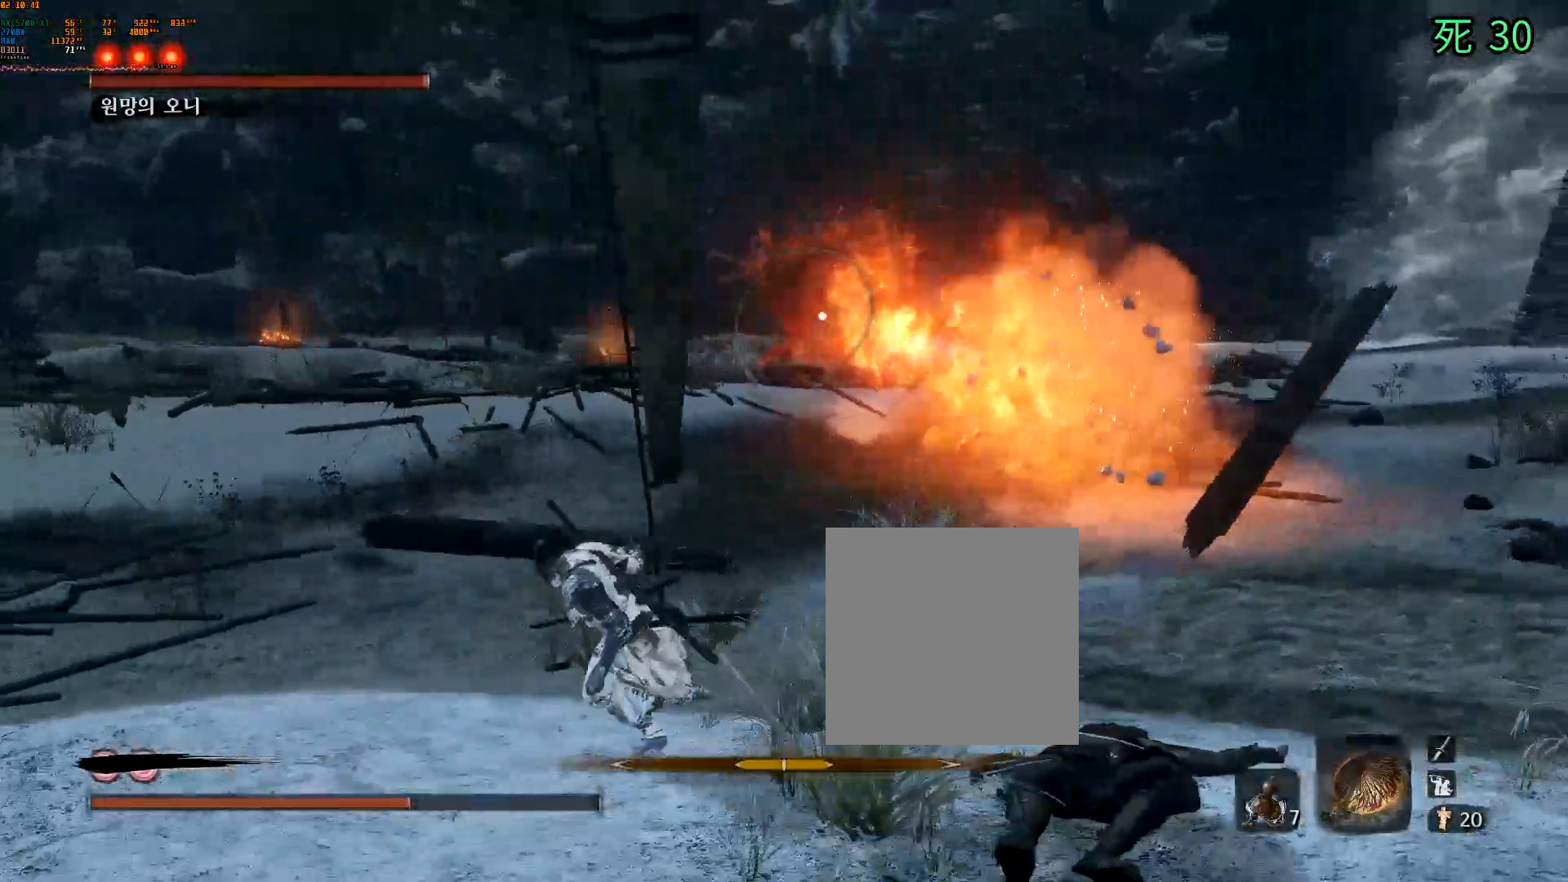
{"buttons": [], "left_stick": "center", "events": [[100, "left_stick", "center"]]}
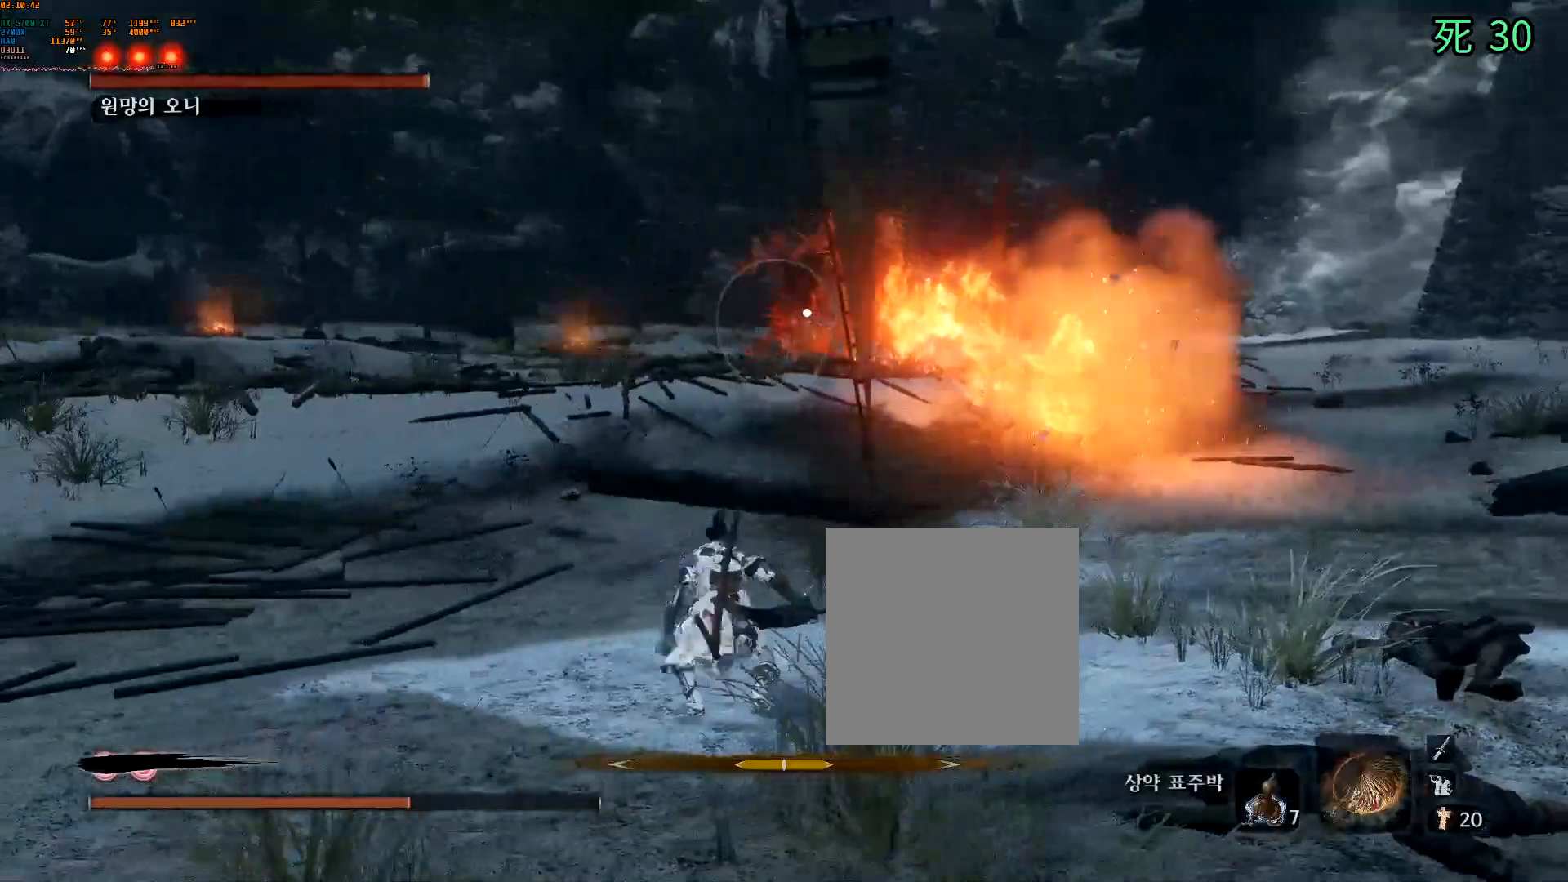
{"buttons": [], "left_stick": "down-left", "events": [[400, "left_stick", "down"], [450, "left_stick", "down-left"]]}
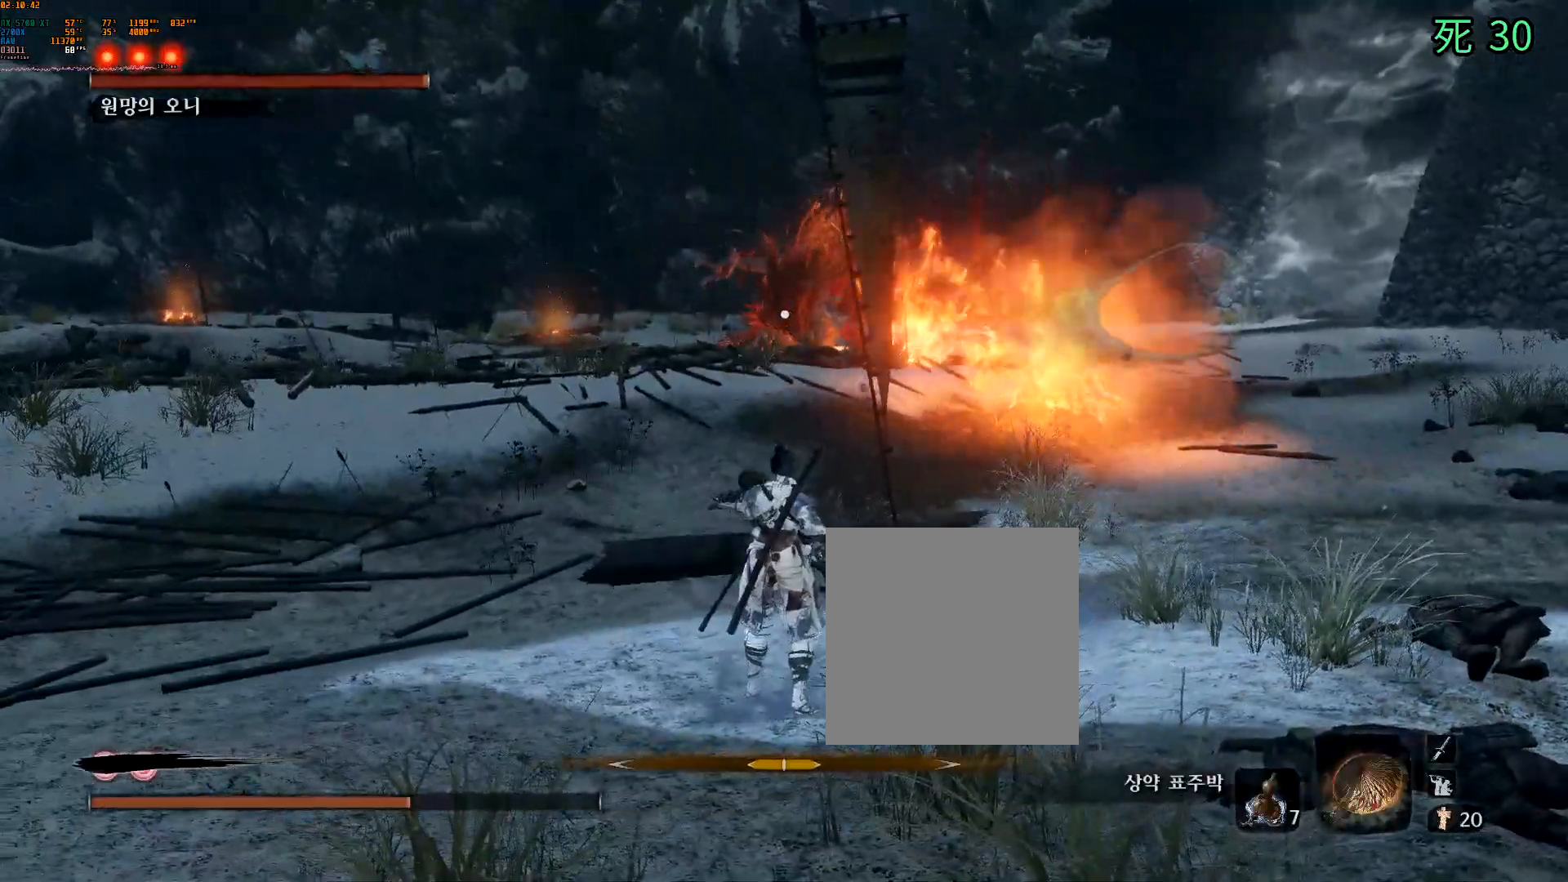
{"buttons": [], "left_stick": "left", "events": [[500, "left_stick", "left"]]}
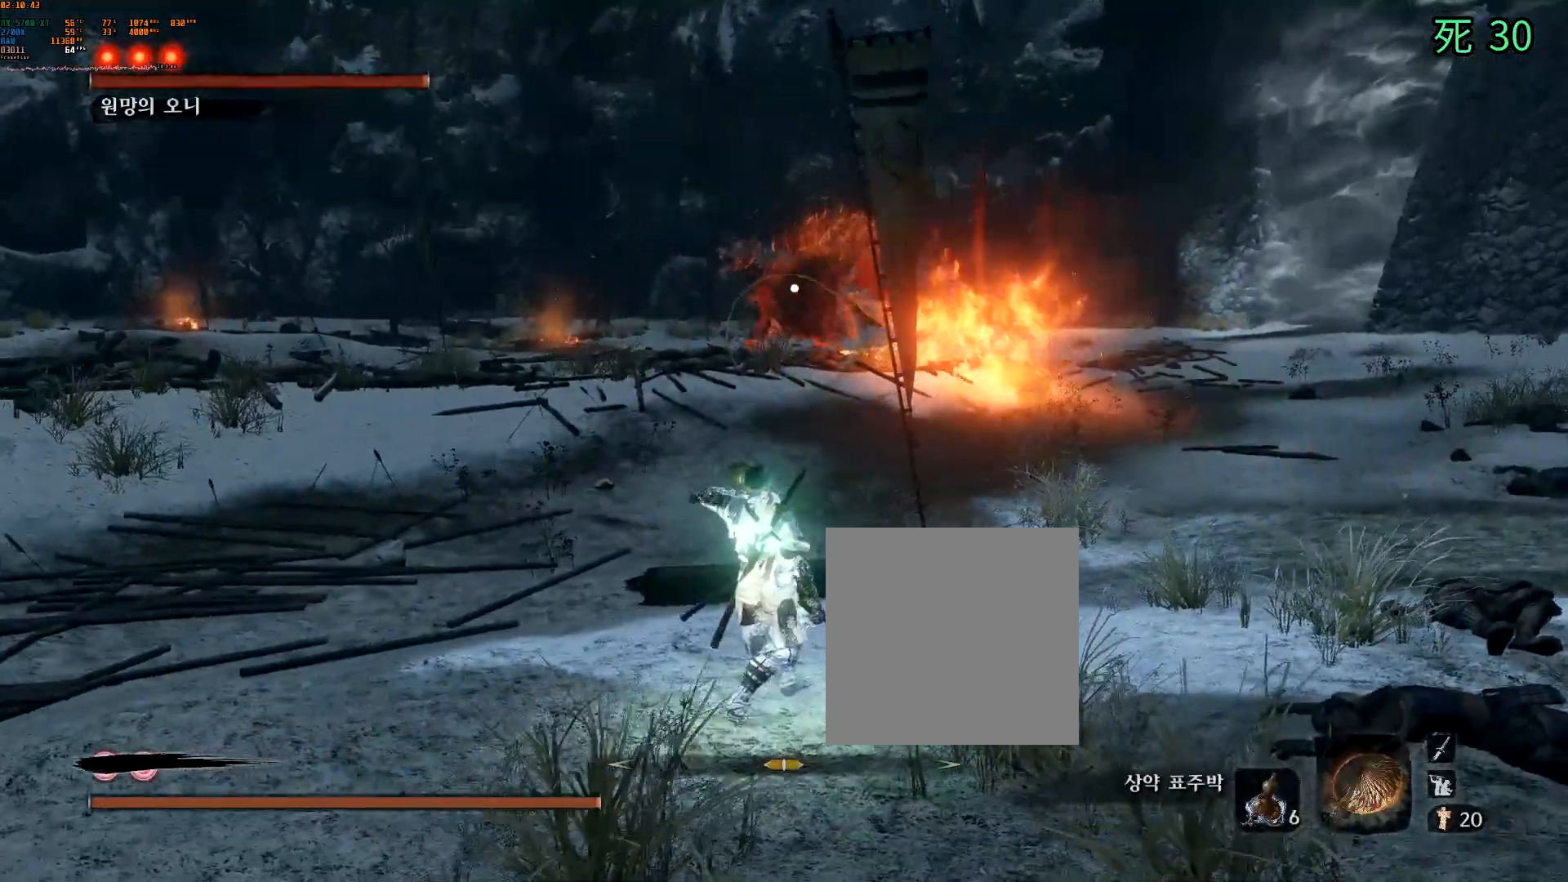
{"buttons": [], "left_stick": "left", "events": []}
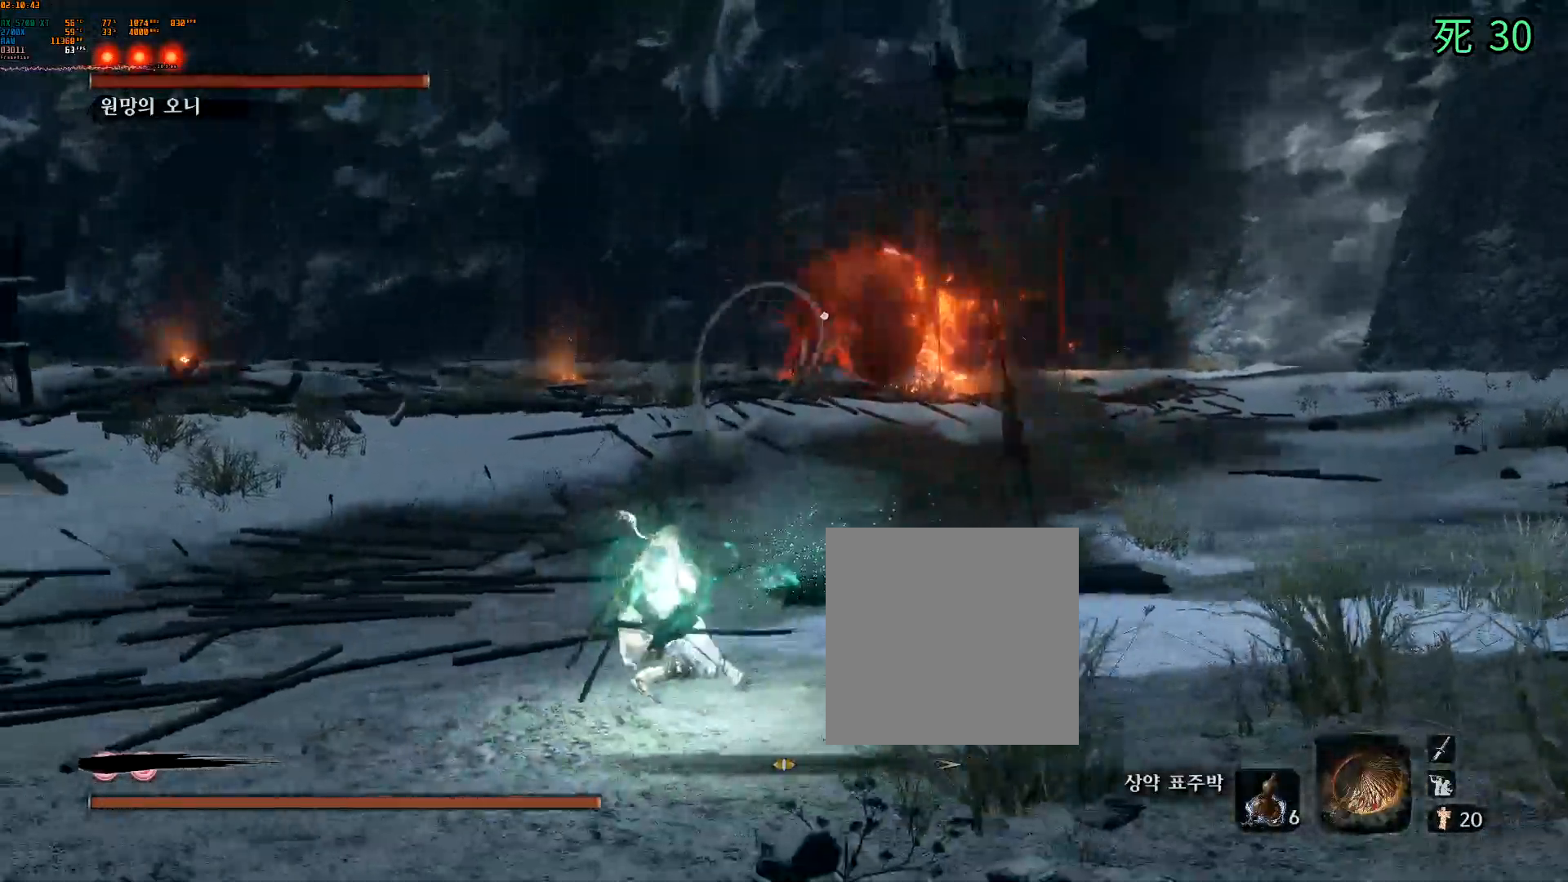
{"buttons": ["DPAD_UP"], "left_stick": "left", "events": [[433, "DPAD_UP", "down"]]}
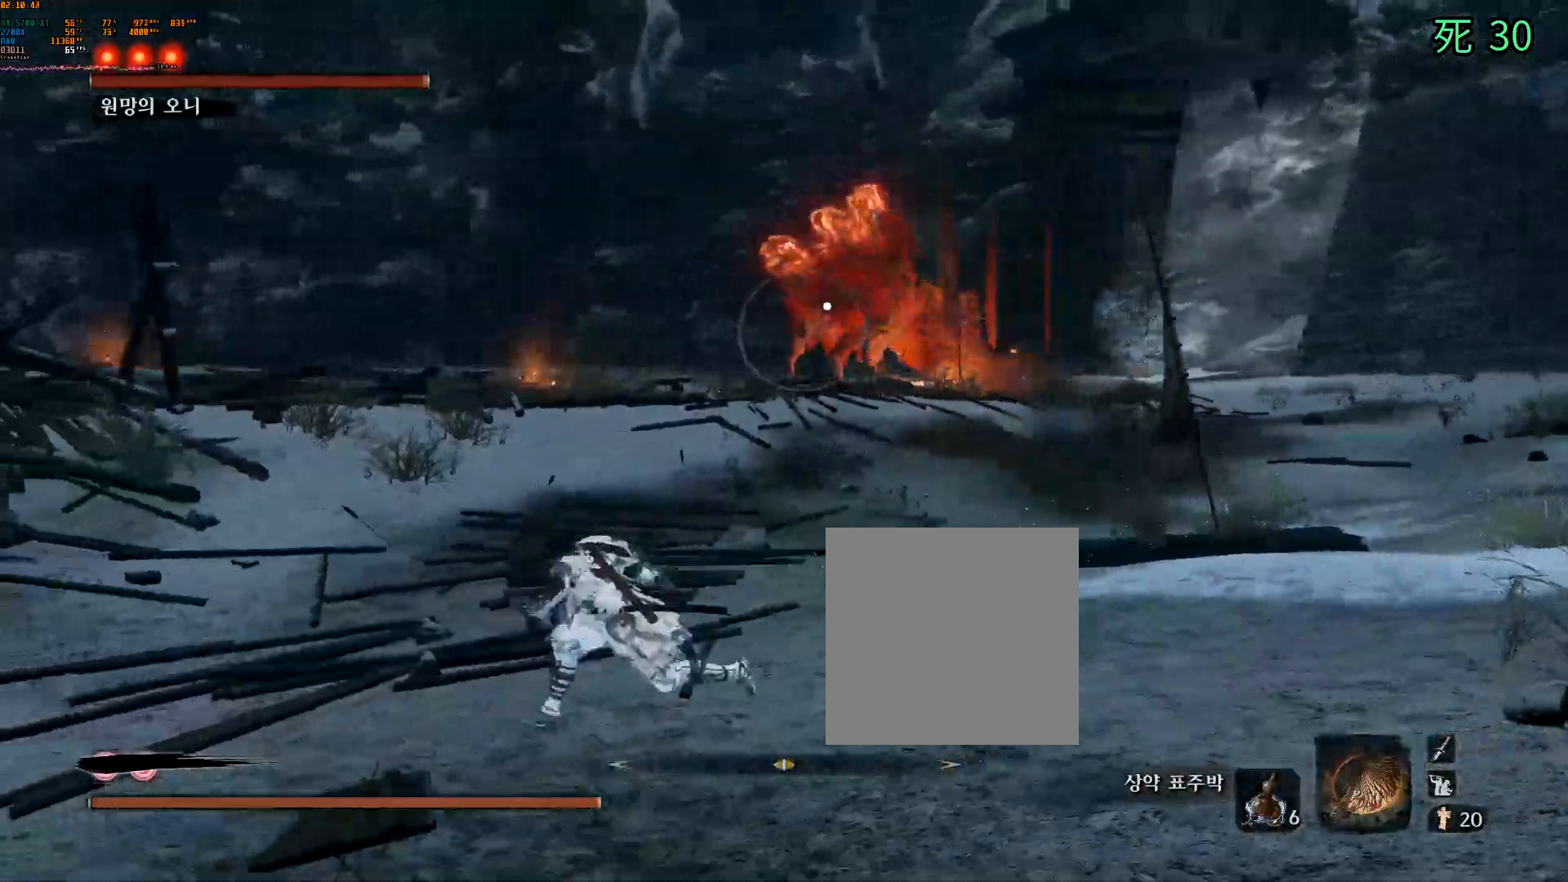
{"buttons": [], "left_stick": "left", "events": [[17, "DPAD_UP", "up"]]}
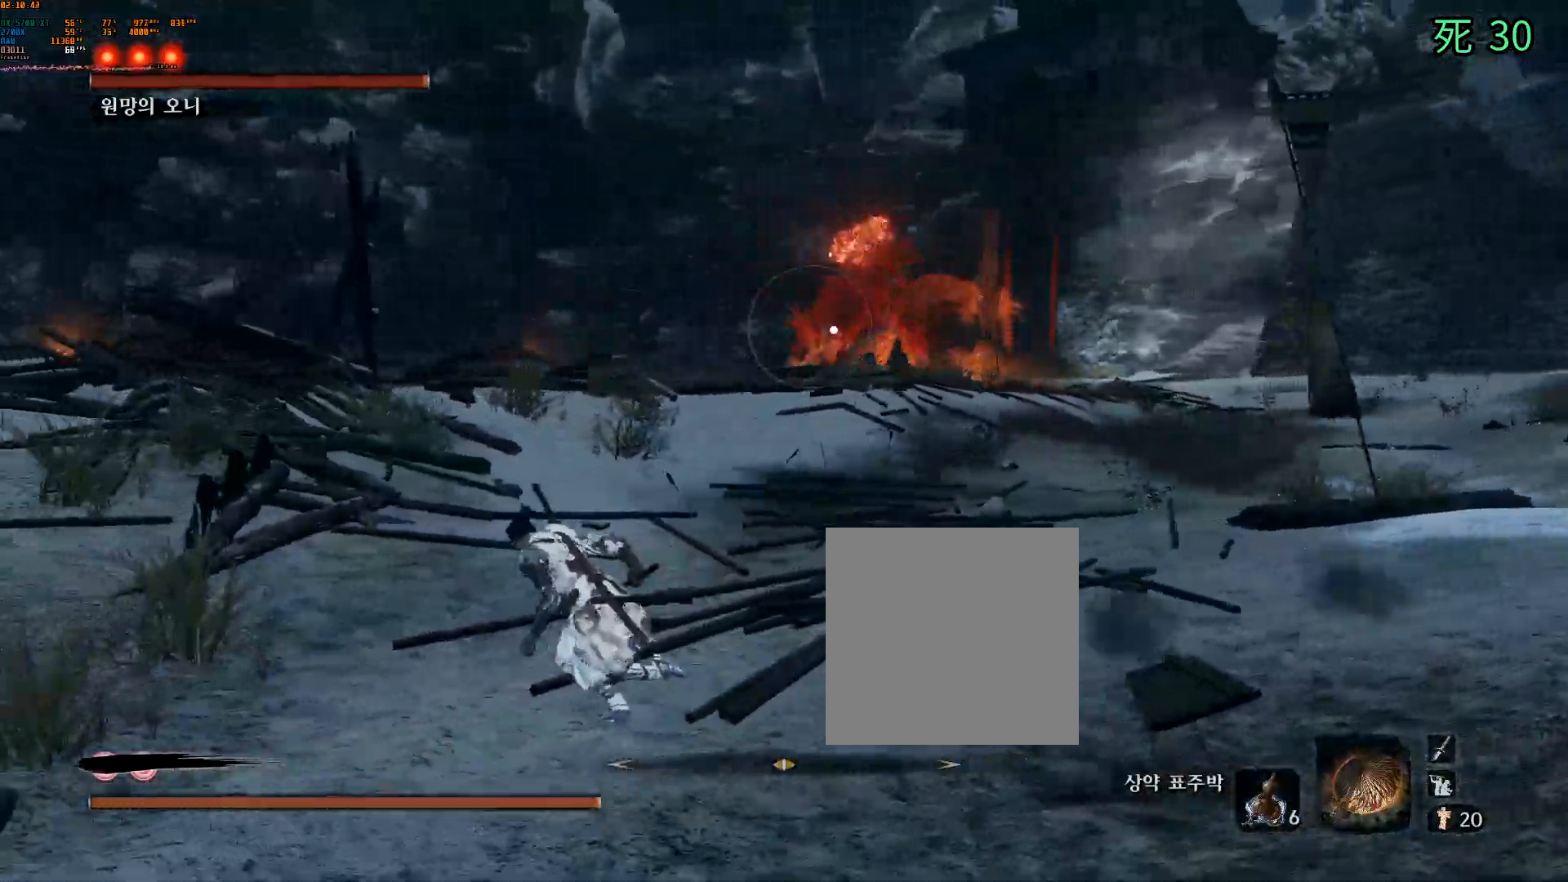
{"buttons": [], "left_stick": "left", "events": []}
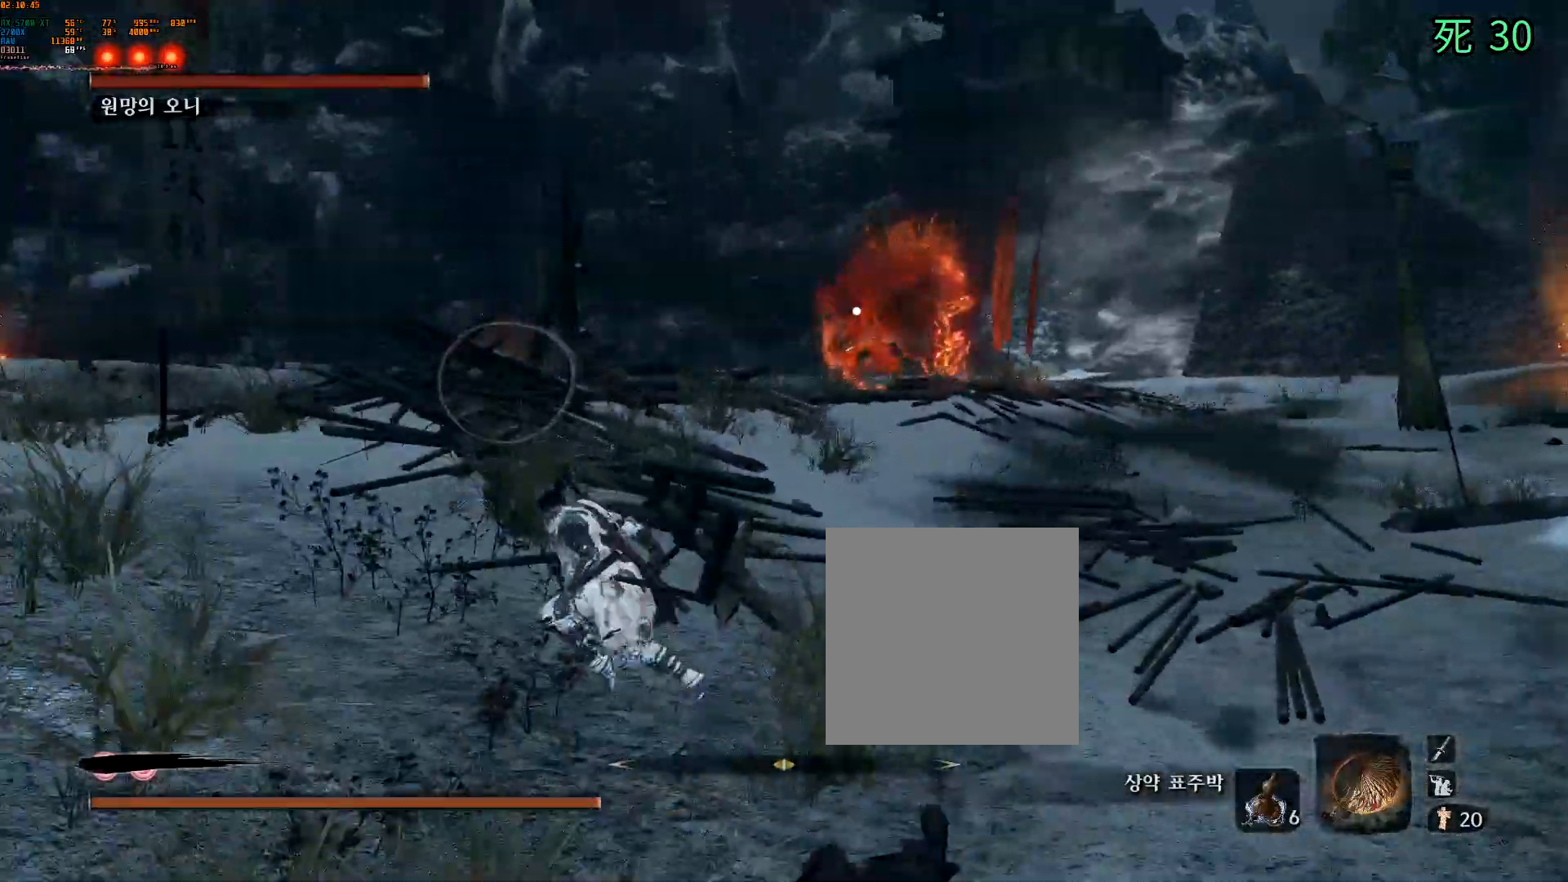
{"buttons": [], "left_stick": "left", "events": []}
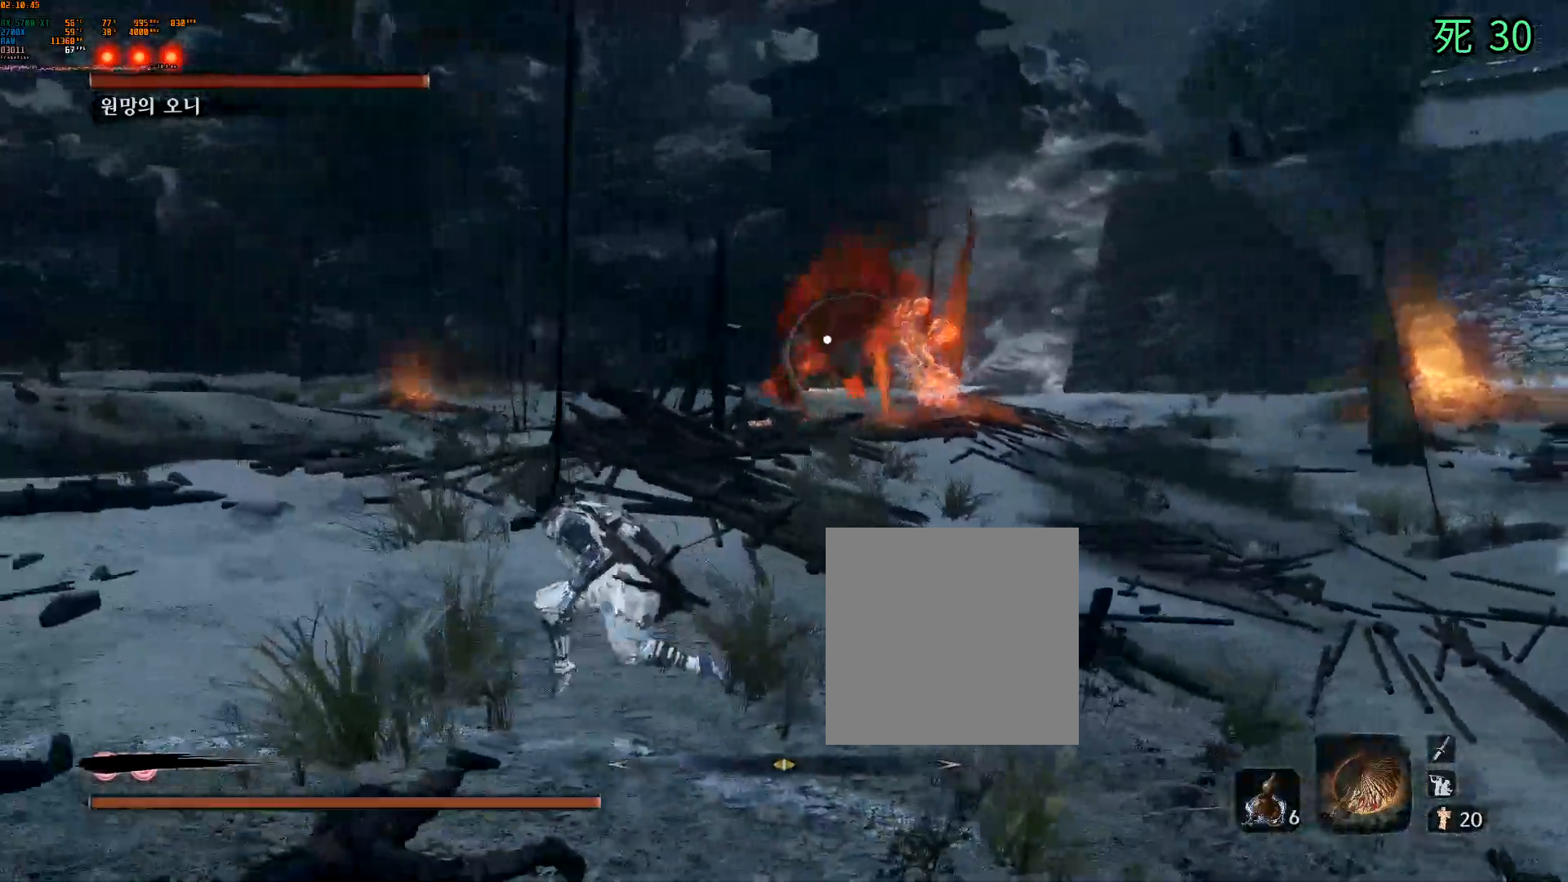
{"buttons": [], "left_stick": "left", "events": []}
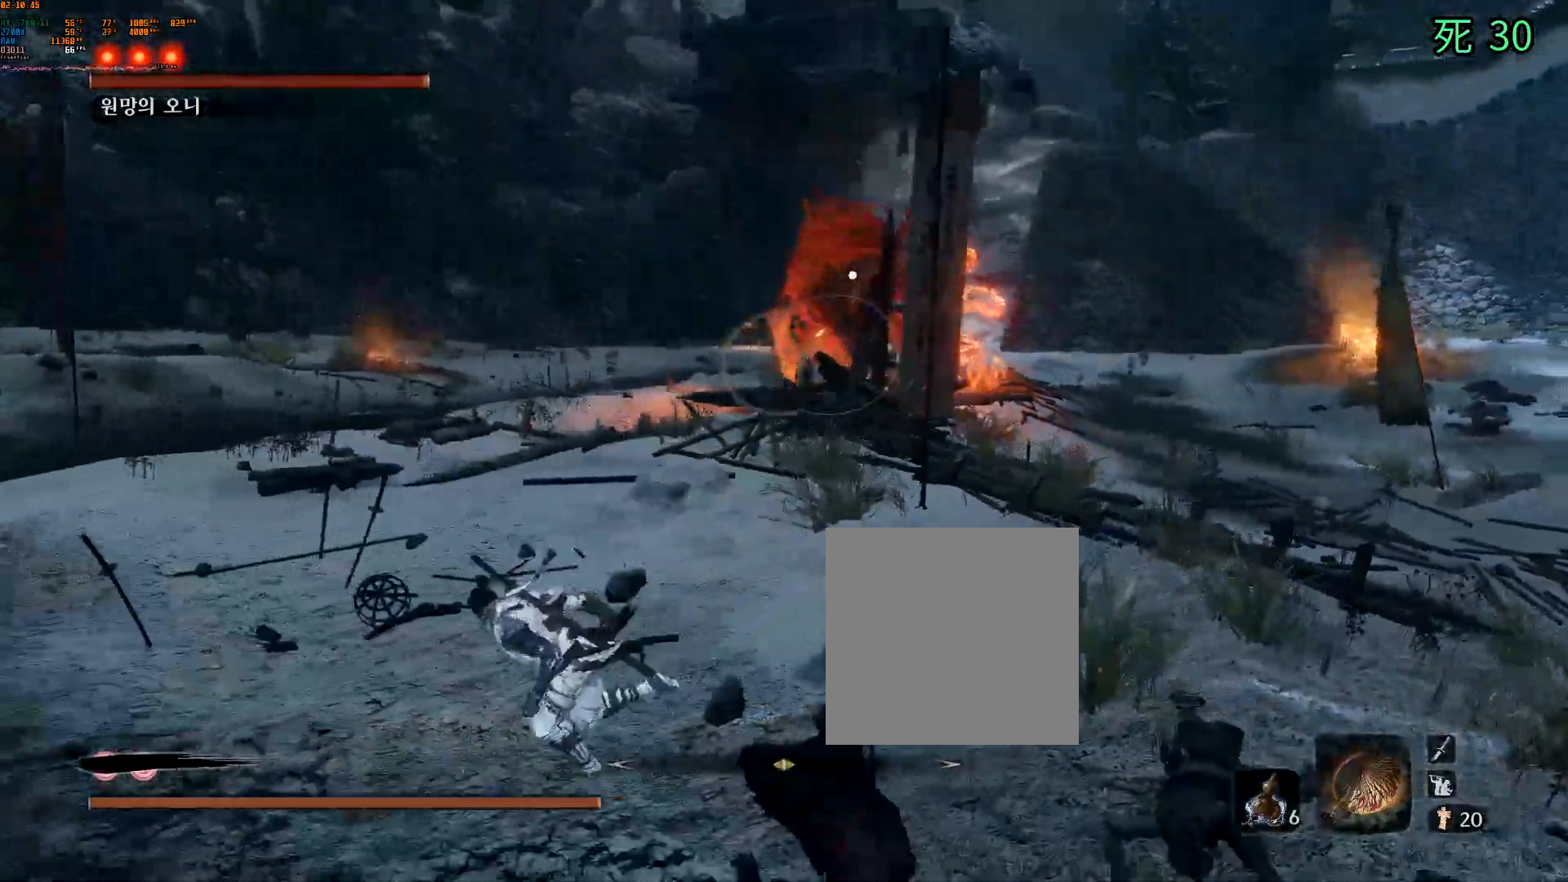
{"buttons": [], "left_stick": "left", "events": [[100, "A", "down"], [217, "A", "up"]]}
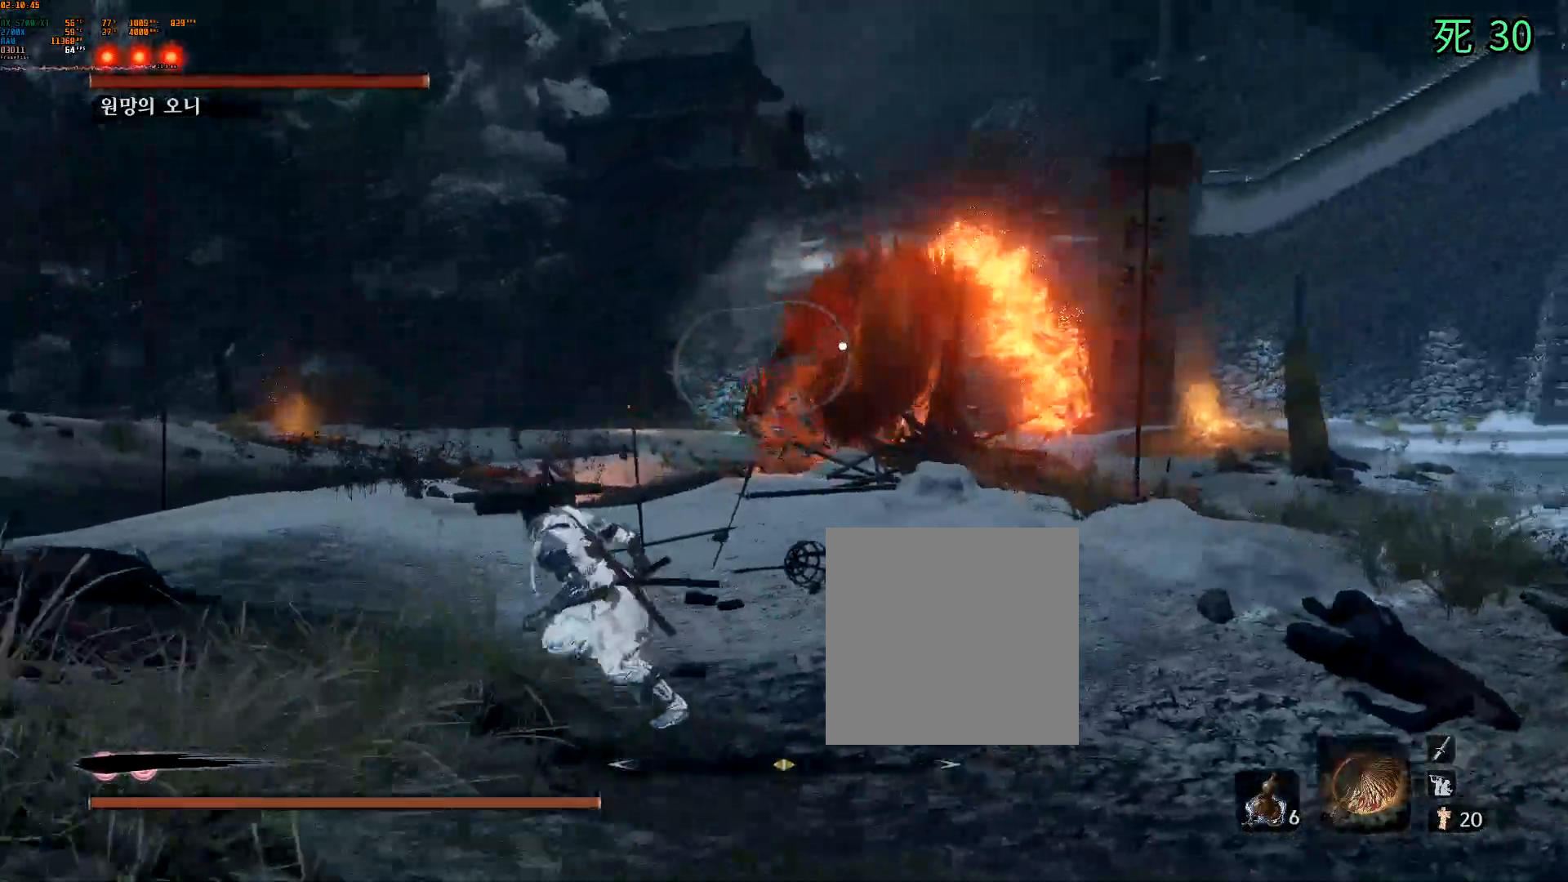
{"buttons": [], "left_stick": "left", "events": []}
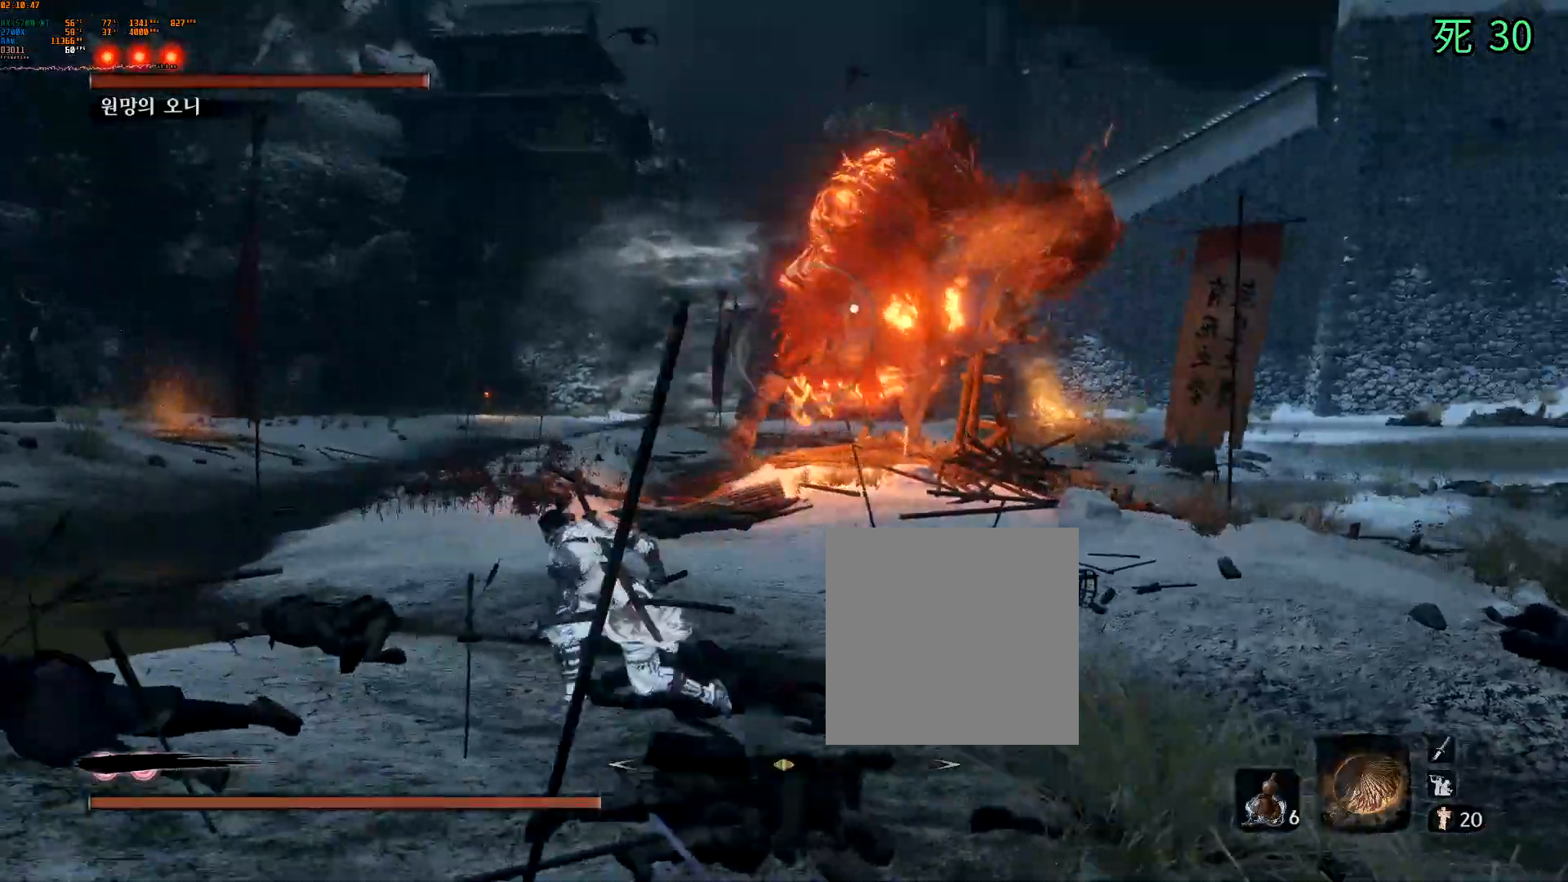
{"buttons": [], "left_stick": "down-left", "events": [[383, "left_stick", "down-left"]]}
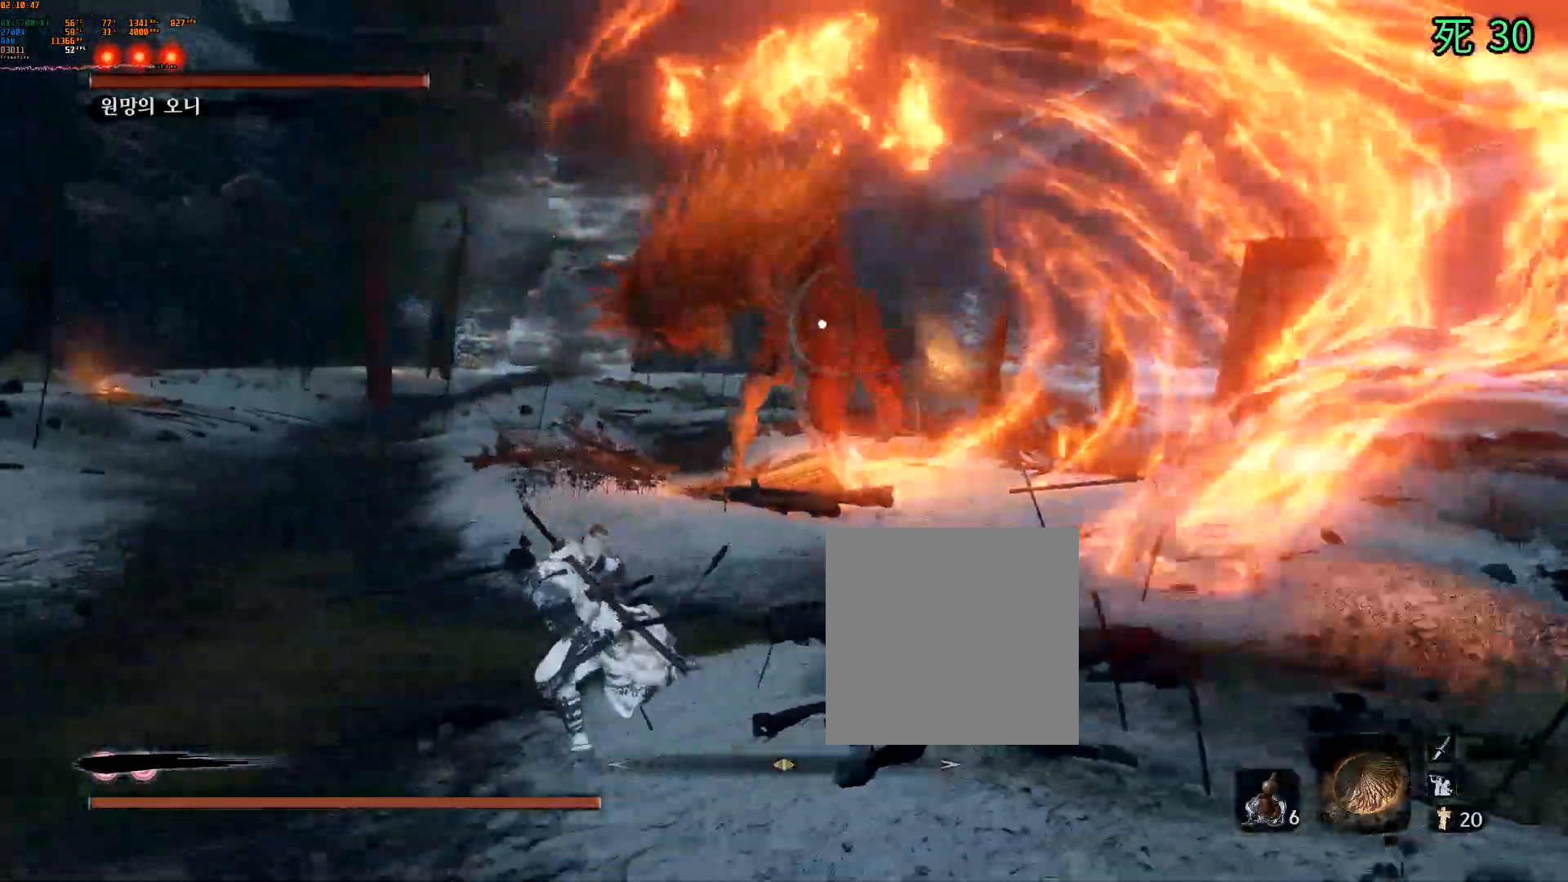
{"buttons": [], "left_stick": "down-left", "events": [[100, "L1", "down"], [100, "R1", "down"], [100, "Y", "down"], [150, "R1", "up"], [150, "Y", "up"], [217, "L1", "up"]]}
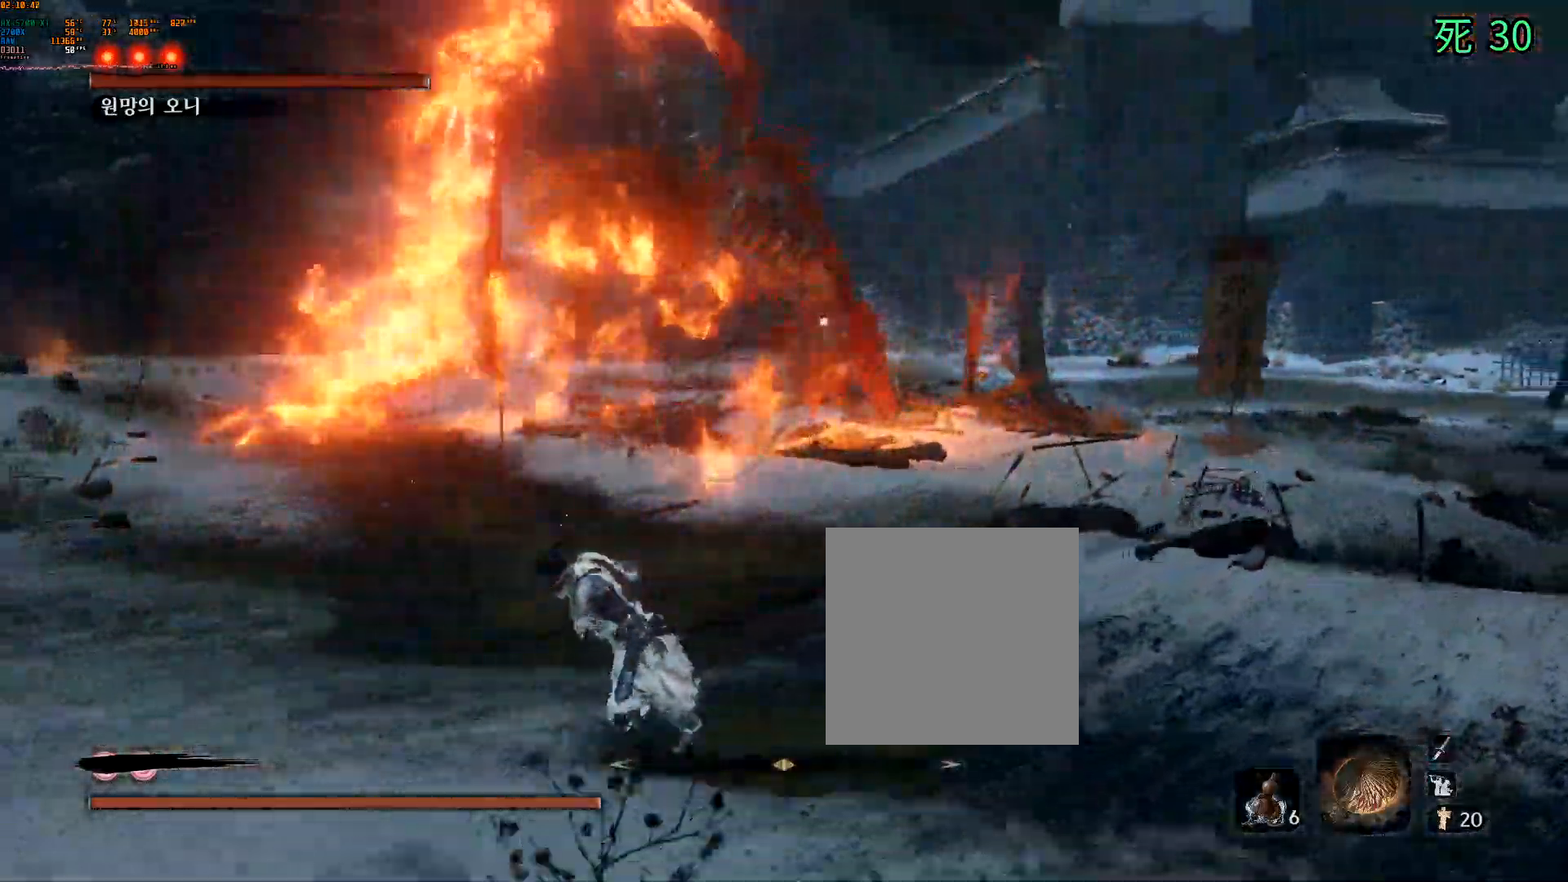
{"buttons": [], "left_stick": "down-left", "events": []}
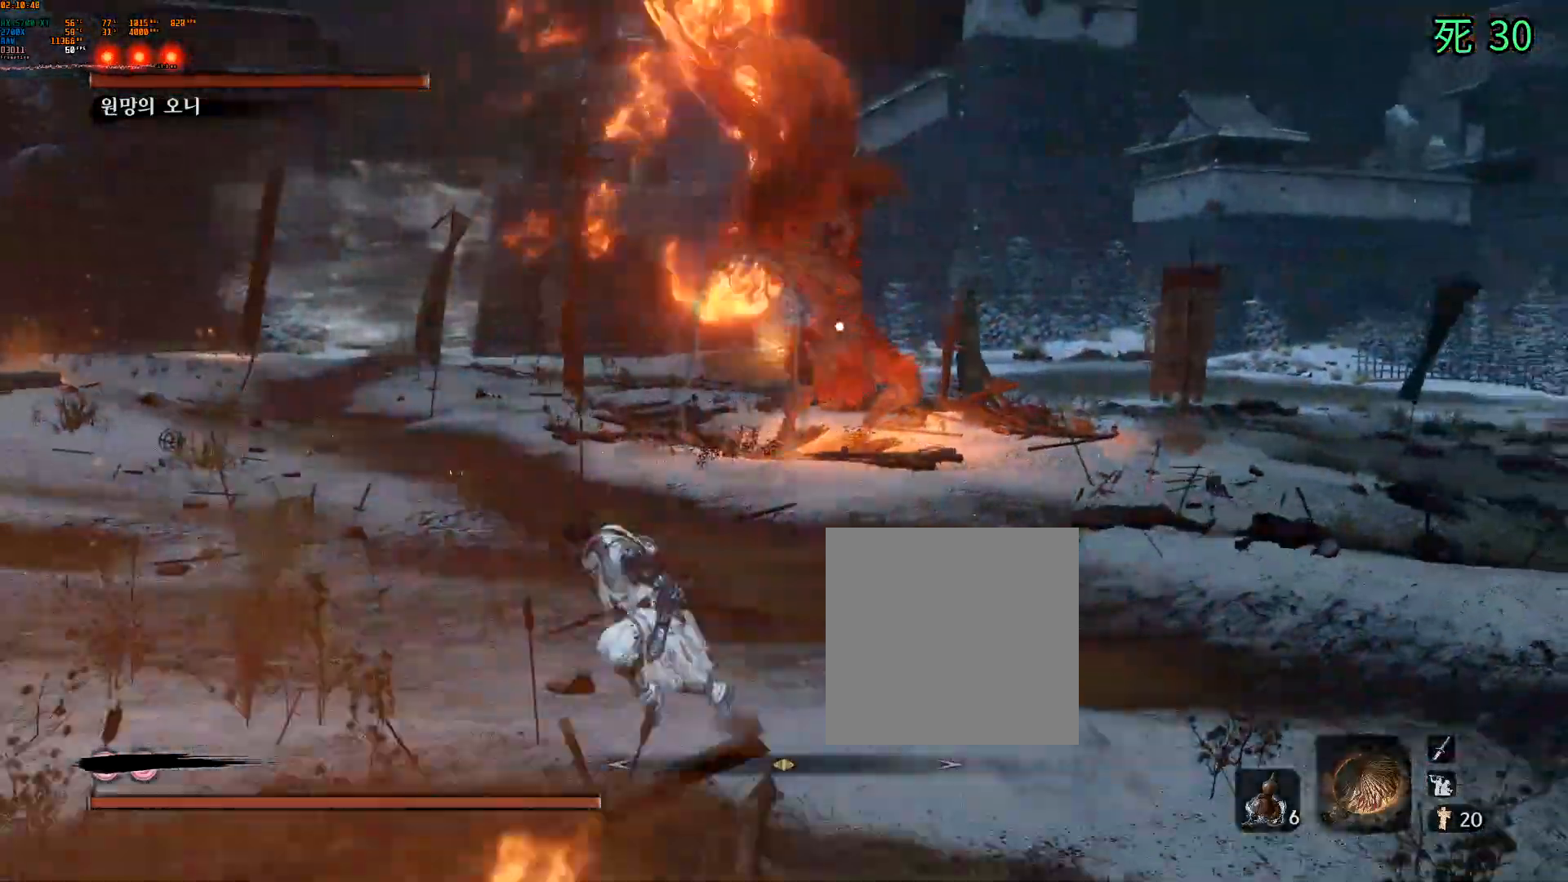
{"buttons": [], "left_stick": "up-left"}